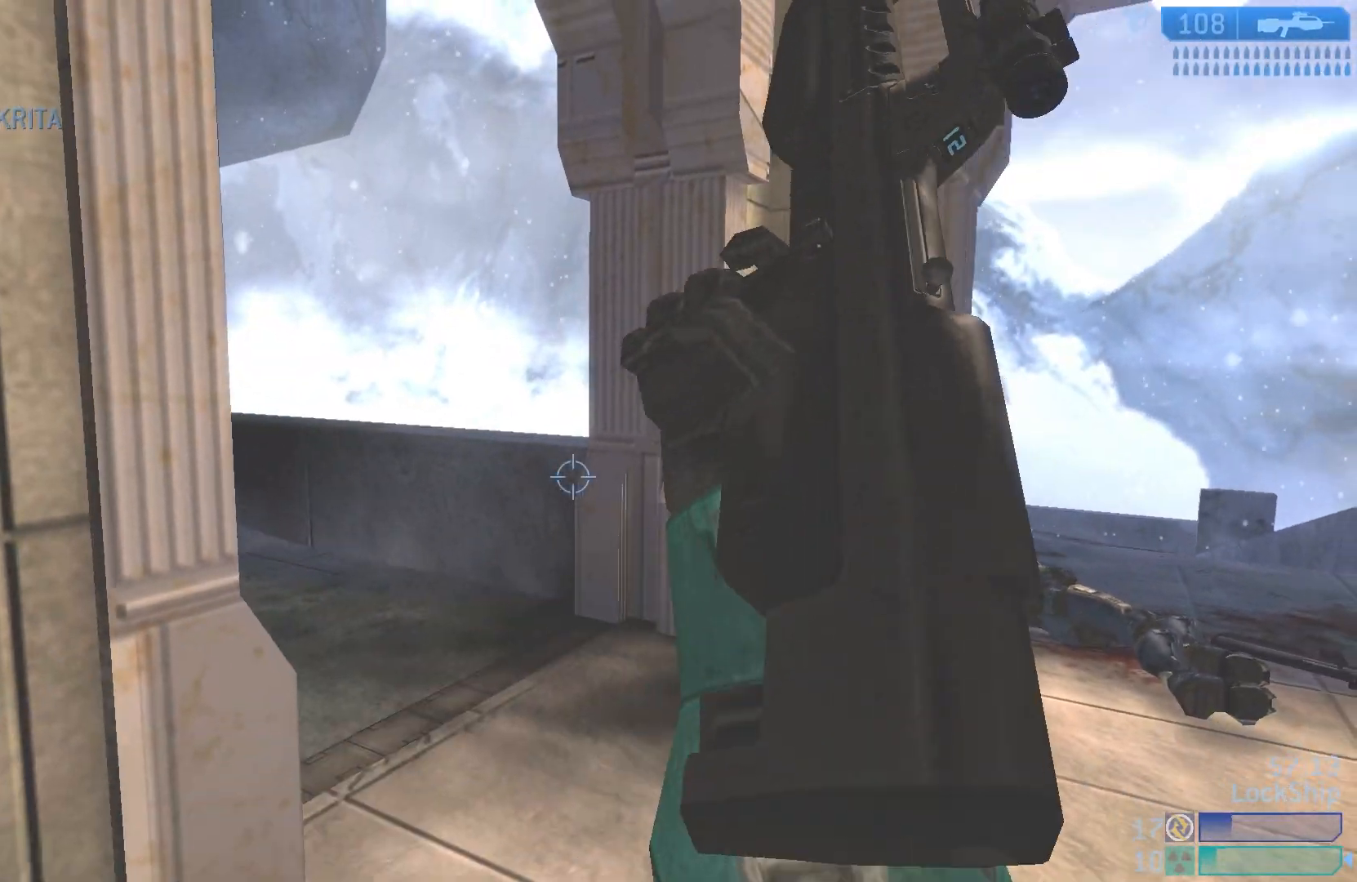
Gameplay with a controller (PlayStation layout); each line is a JSON object with the inputs held at the frame after it. "events" lists button and stick changes between this image and that frame as [ms after this image, input, new state], when the widget could be followed in between.
{"buttons": [], "left_stick": "down", "right_stick": "right", "events": [[83, "left_stick", "down-left"], [300, "left_stick", "down"], [383, "right_stick", "right"]]}
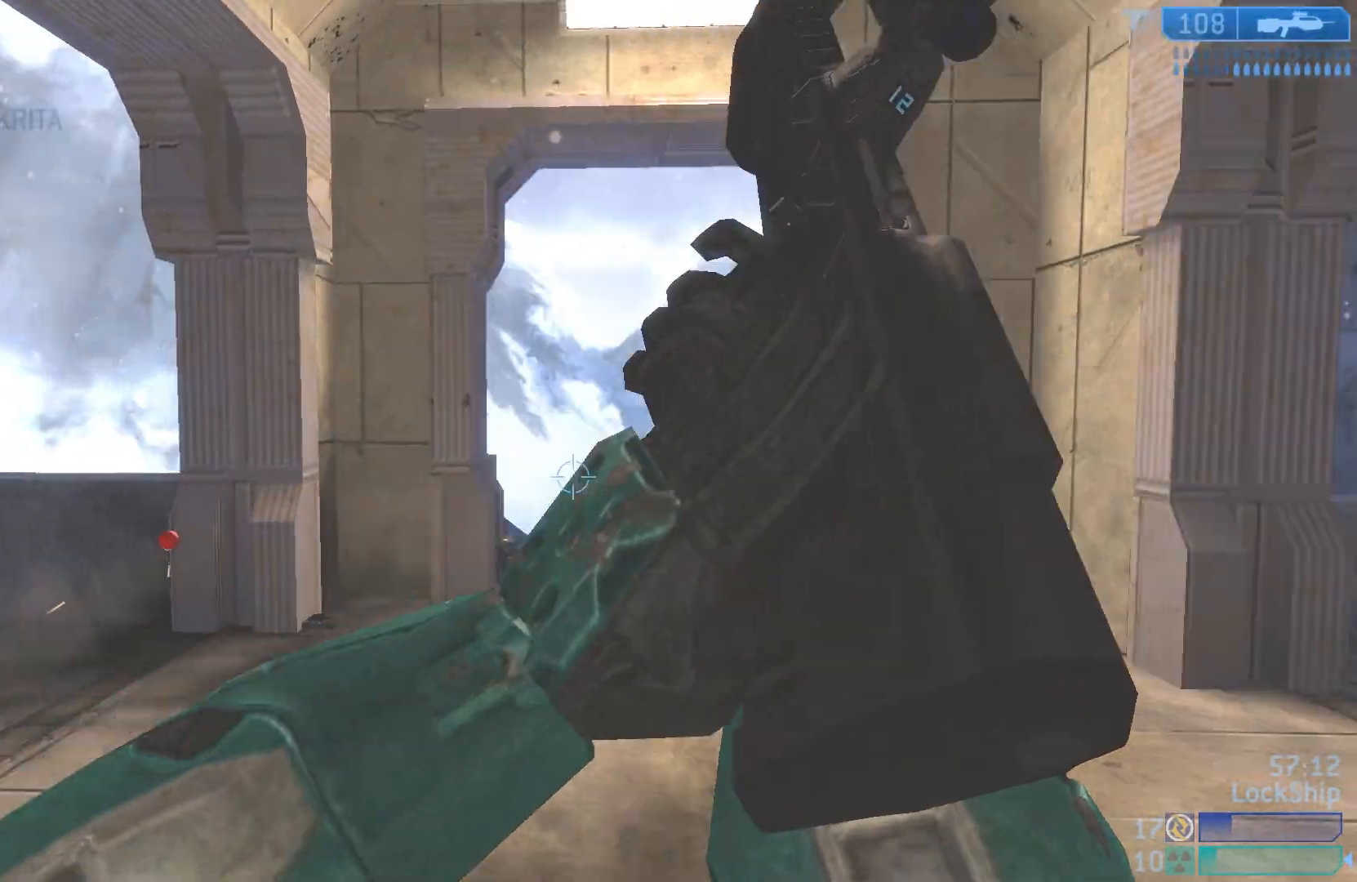
{"buttons": [], "left_stick": "center", "right_stick": "center", "events": [[200, "left_stick", "center"], [250, "right_stick", "center"]]}
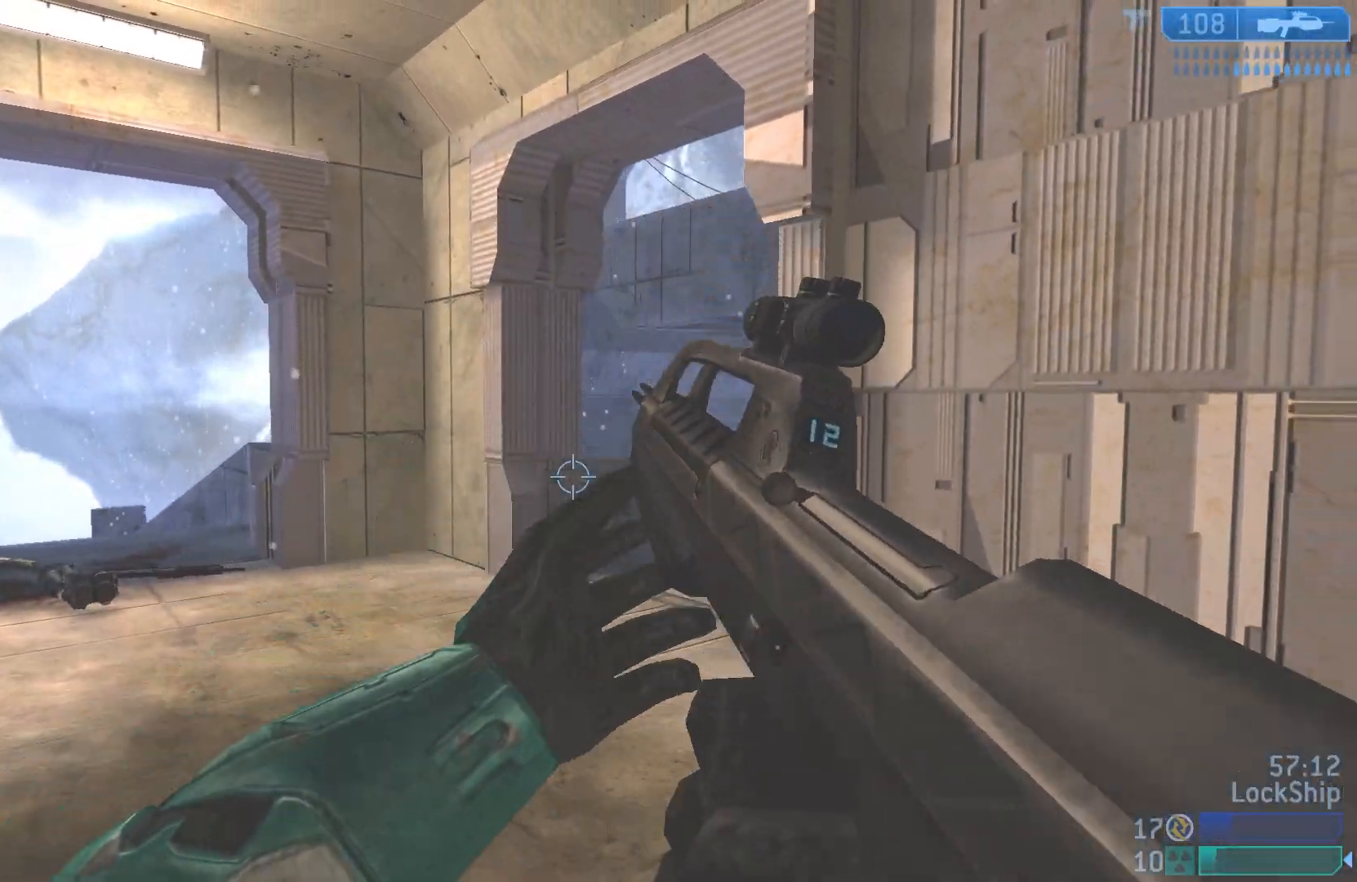
{"buttons": [], "left_stick": "down-right", "right_stick": "center", "events": [[50, "L2", "down"], [67, "right_stick", "down-left"], [100, "left_stick", "down-right"], [217, "L2", "up"], [267, "right_stick", "center"], [350, "right_stick", "right"], [467, "right_stick", "center"]]}
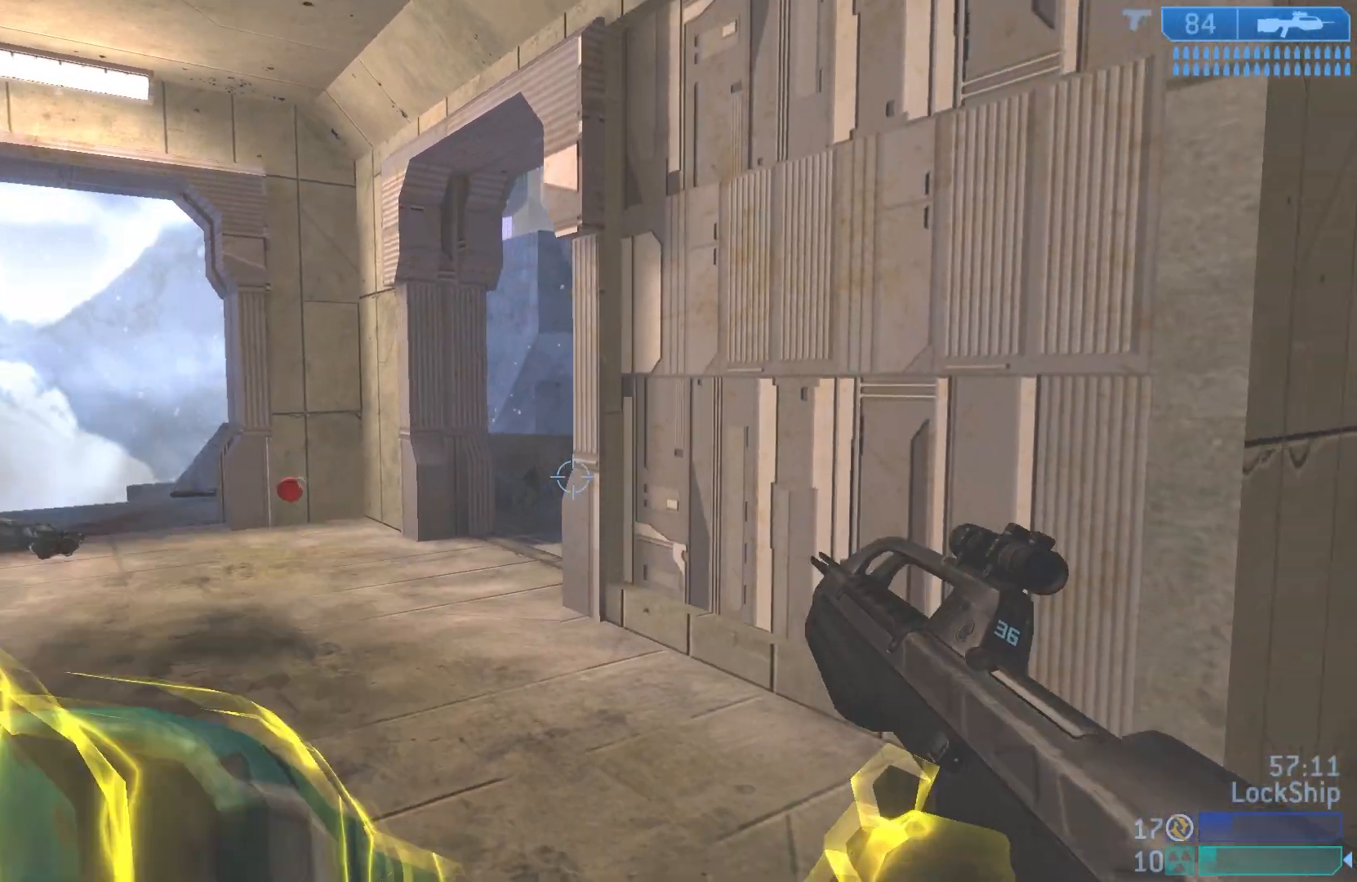
{"buttons": [], "left_stick": "down", "right_stick": "center", "events": [[83, "left_stick", "down"], [250, "left_stick", "down-left"], [367, "right_stick", "up-right"], [467, "right_stick", "center"], [500, "left_stick", "down"]]}
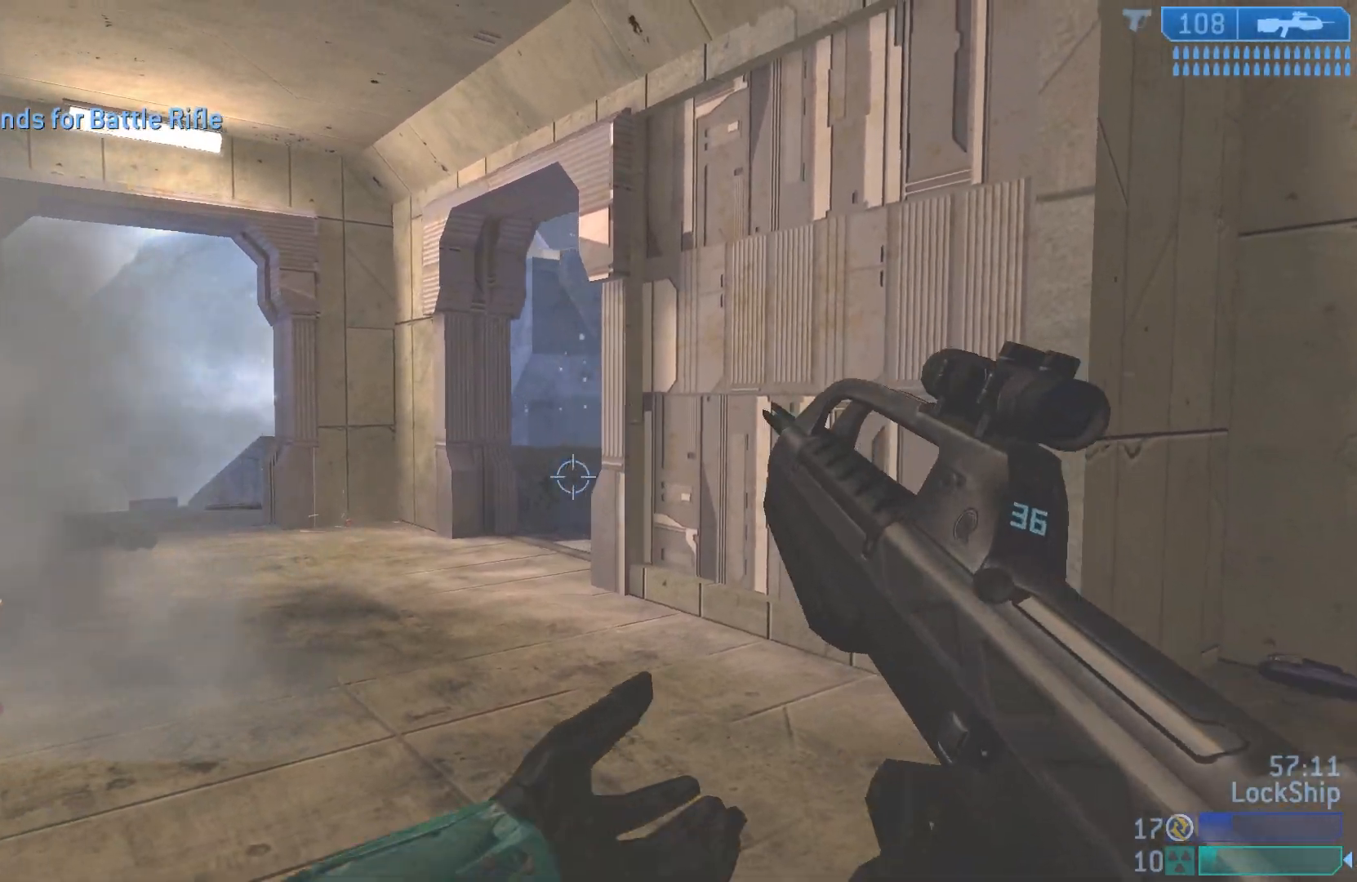
{"buttons": [], "left_stick": "left", "right_stick": "center", "events": [[150, "right_stick", "up"], [183, "left_stick", "down-right"], [383, "left_stick", "center"], [383, "right_stick", "center"], [433, "left_stick", "left"]]}
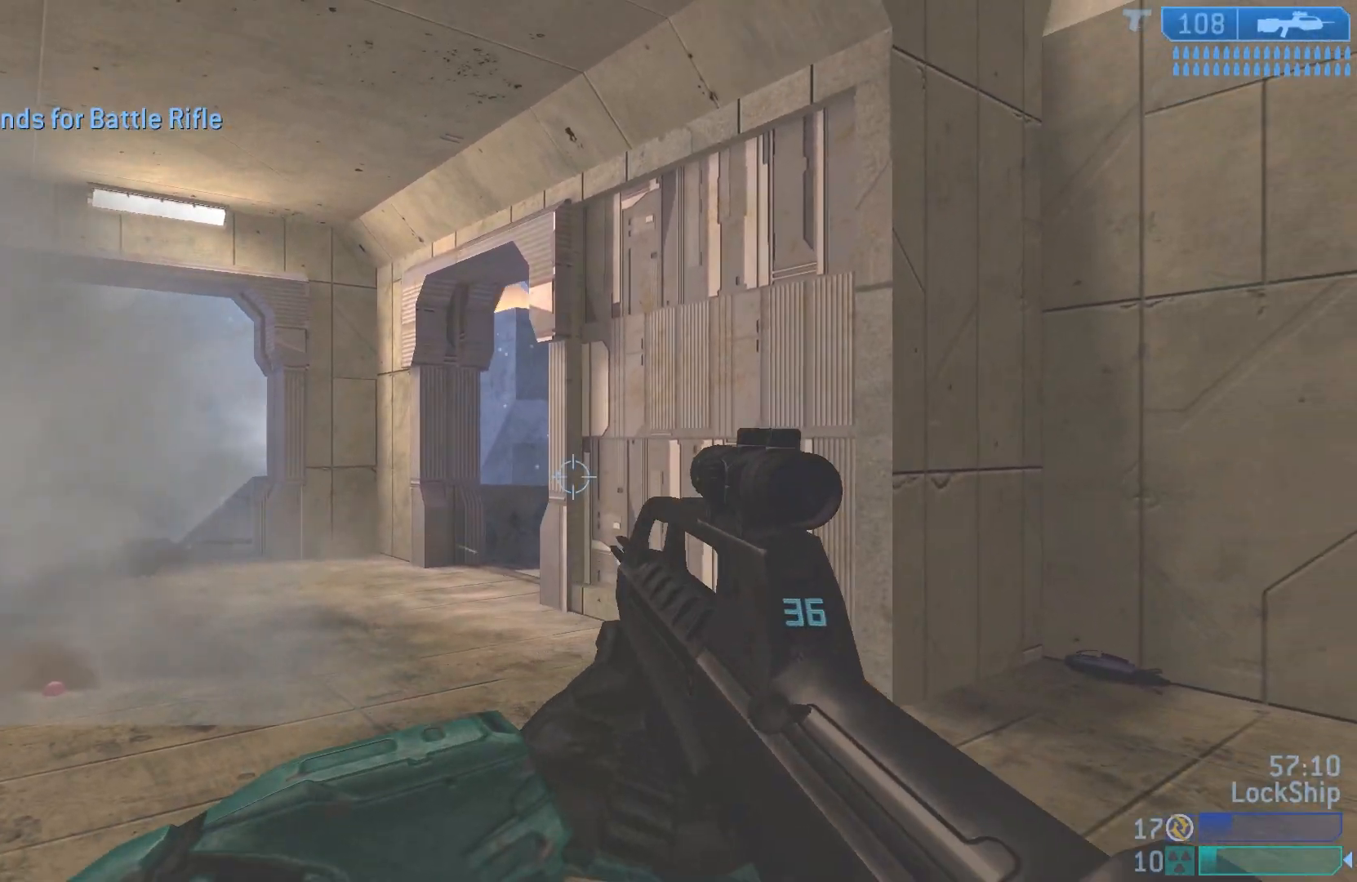
{"buttons": [], "left_stick": "up-left", "right_stick": "center", "events": [[233, "left_stick", "up-left"]]}
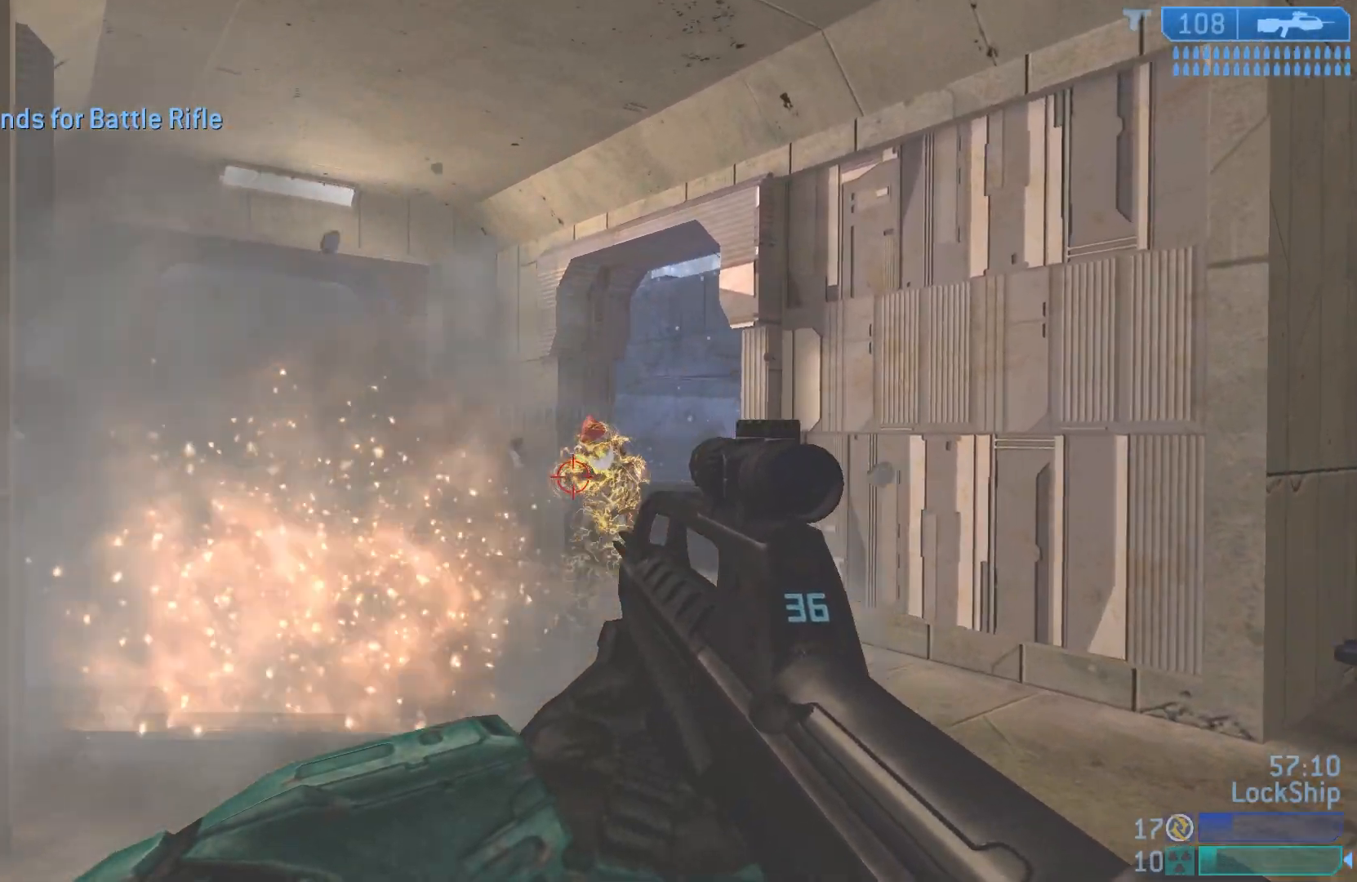
{"buttons": [], "left_stick": "down-right", "right_stick": "down-left", "events": [[67, "left_stick", "right"], [67, "right_stick", "up-right"], [117, "left_stick", "down-right"], [167, "R2", "down"], [300, "right_stick", "left"], [333, "R2", "up"], [483, "right_stick", "down-left"]]}
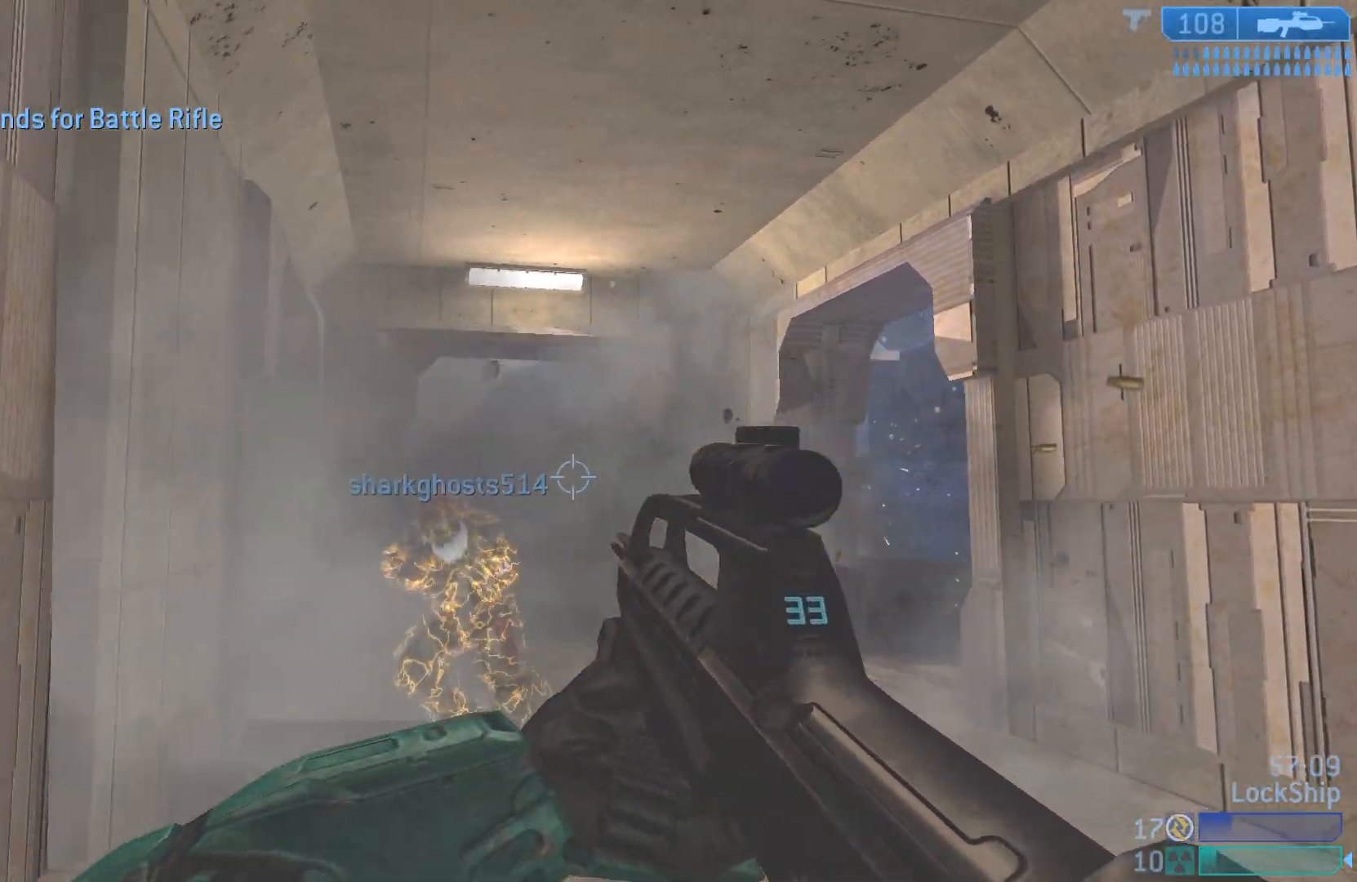
{"buttons": ["R2"], "left_stick": "down", "right_stick": "up-left", "events": [[67, "R2", "down"], [233, "right_stick", "up-left"], [267, "R2", "up"], [283, "left_stick", "down"], [483, "R2", "down"]]}
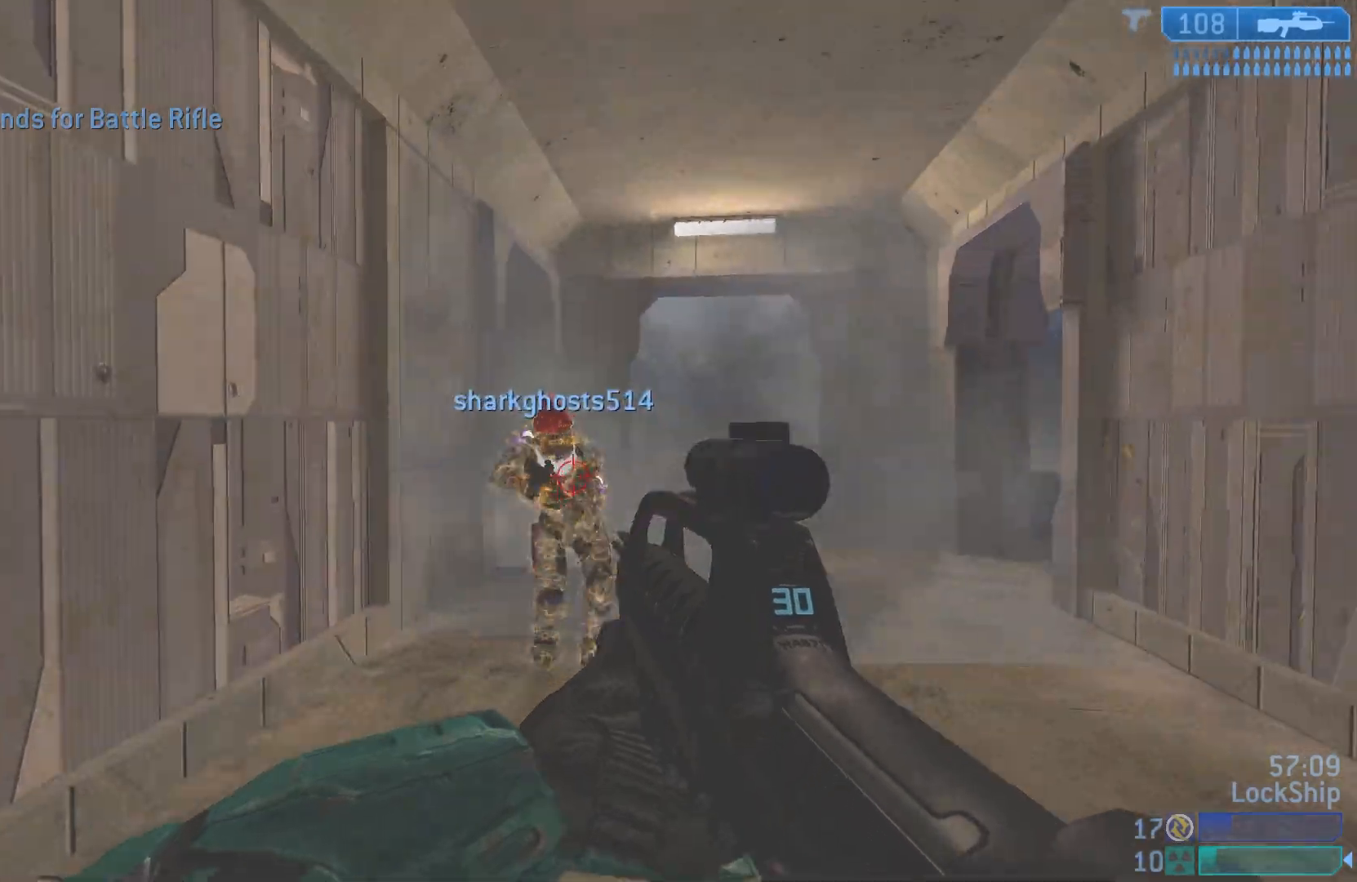
{"buttons": ["R2"], "left_stick": "left", "right_stick": "down-right", "events": [[33, "right_stick", "up-right"], [167, "R2", "up"], [167, "right_stick", "center"], [217, "left_stick", "left"], [233, "right_stick", "left"], [317, "right_stick", "center"], [400, "R2", "down"], [400, "right_stick", "down"], [450, "right_stick", "down-right"]]}
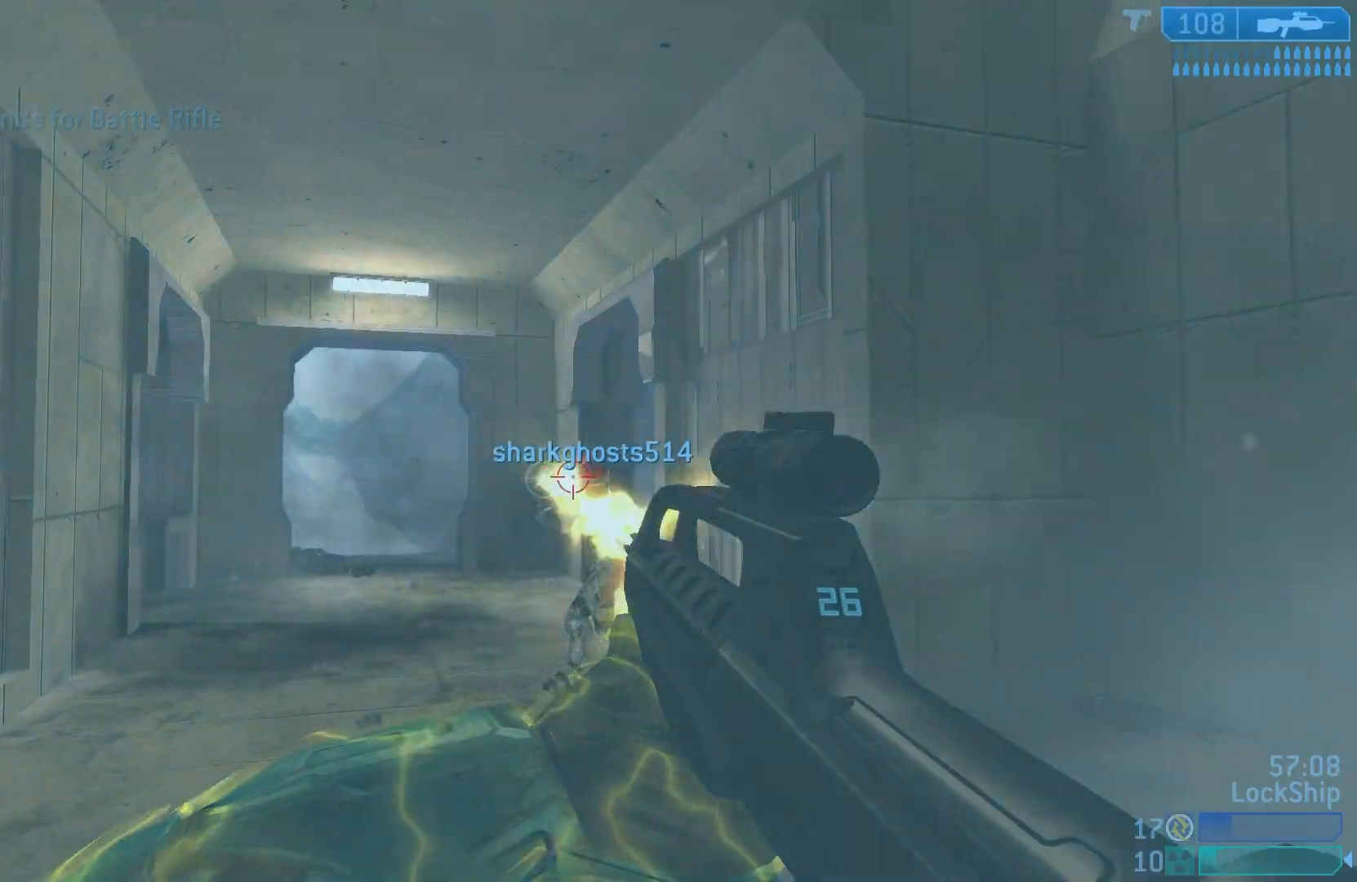
{"buttons": ["SQUARE"], "left_stick": "left", "right_stick": "center", "events": [[17, "left_stick", "right"], [83, "R2", "up"], [200, "left_stick", "left"], [267, "right_stick", "center"], [483, "SQUARE", "down"]]}
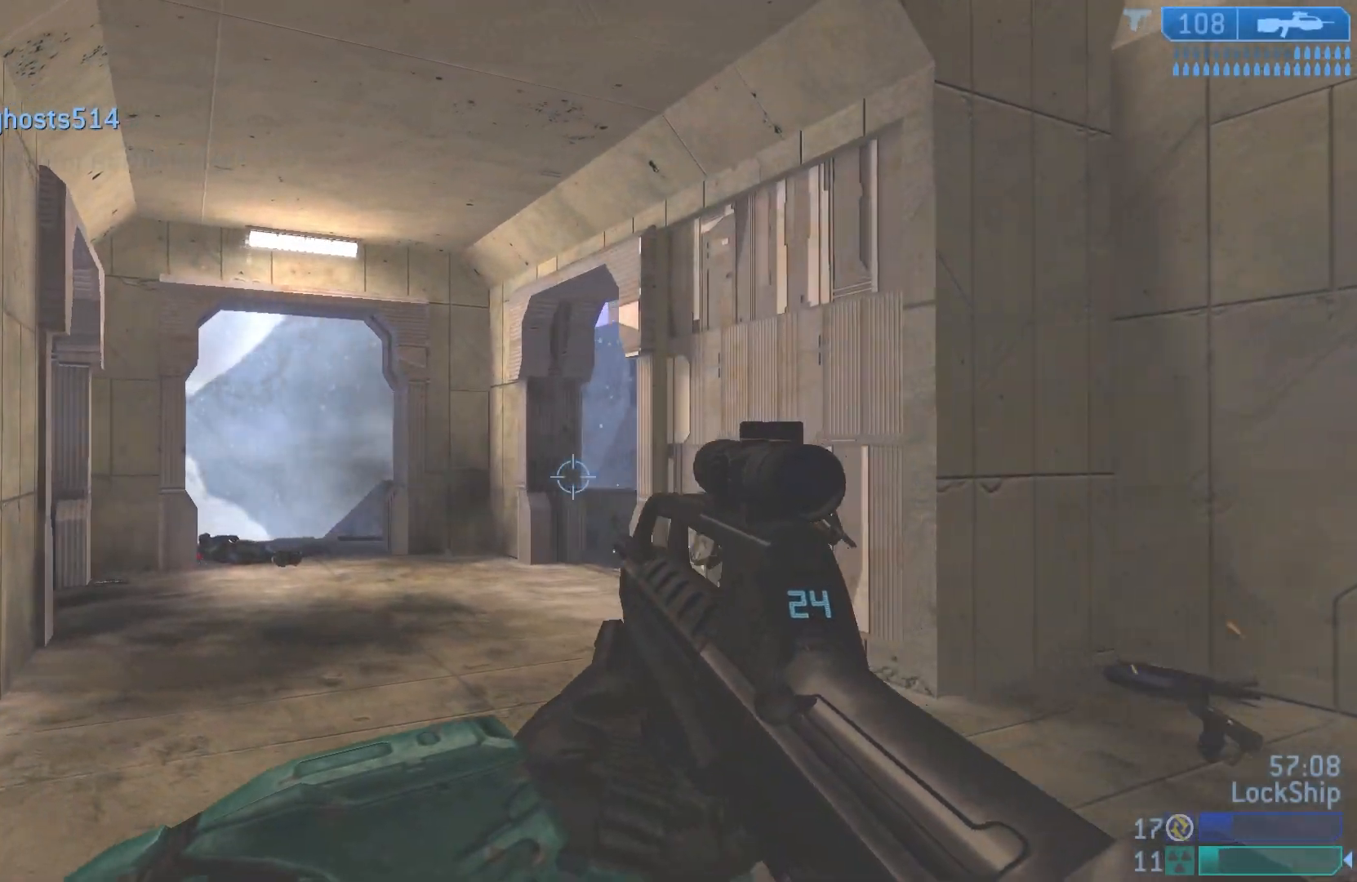
{"buttons": [], "left_stick": "up", "right_stick": "left", "events": [[33, "left_stick", "up-left"], [50, "SQUARE", "up"], [267, "left_stick", "up"], [500, "right_stick", "left"]]}
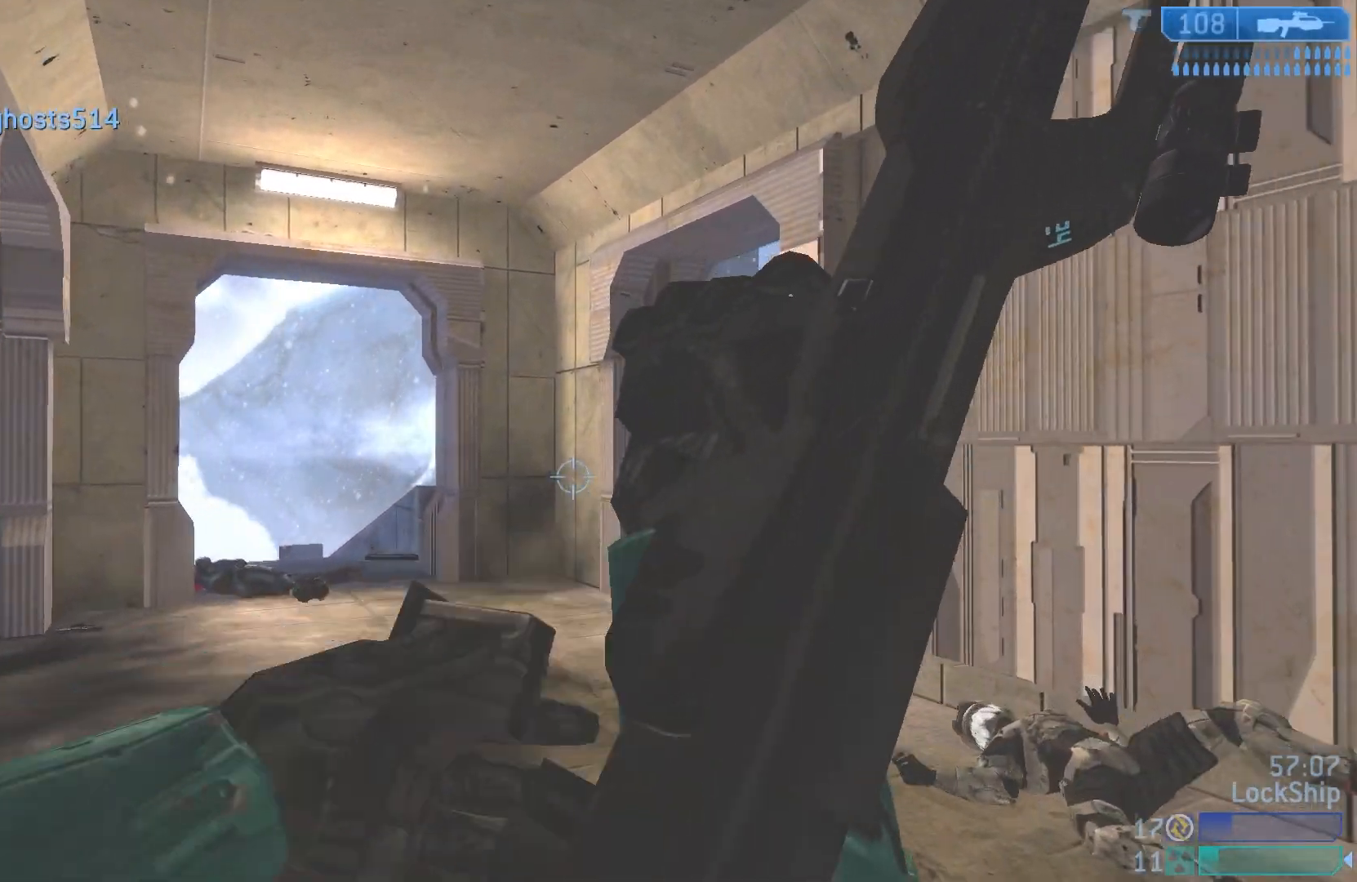
{"buttons": [], "left_stick": "up", "right_stick": "left", "events": []}
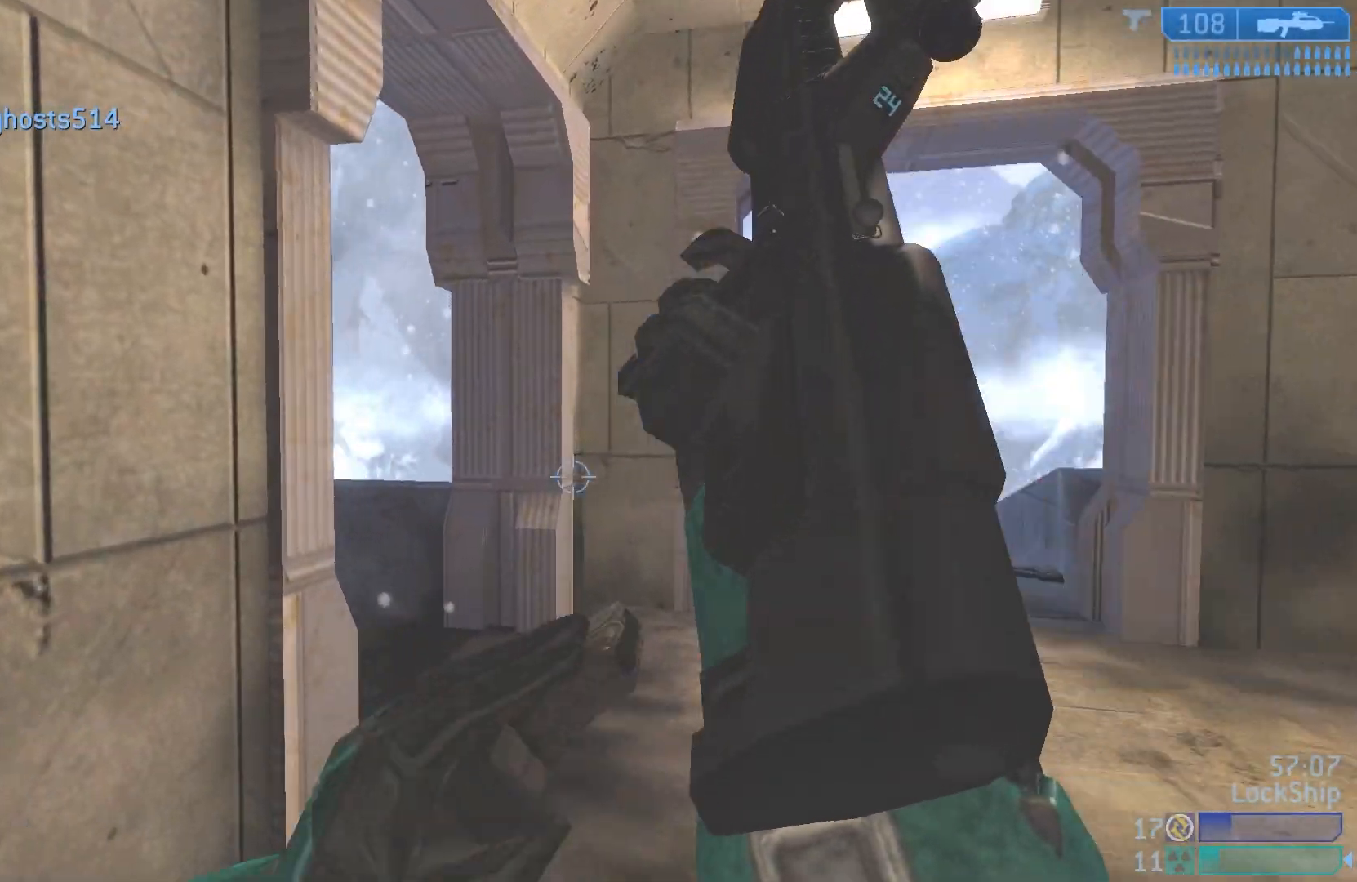
{"buttons": [], "left_stick": "up-right", "right_stick": "left", "events": [[67, "right_stick", "center"], [183, "right_stick", "left"], [467, "left_stick", "up-right"]]}
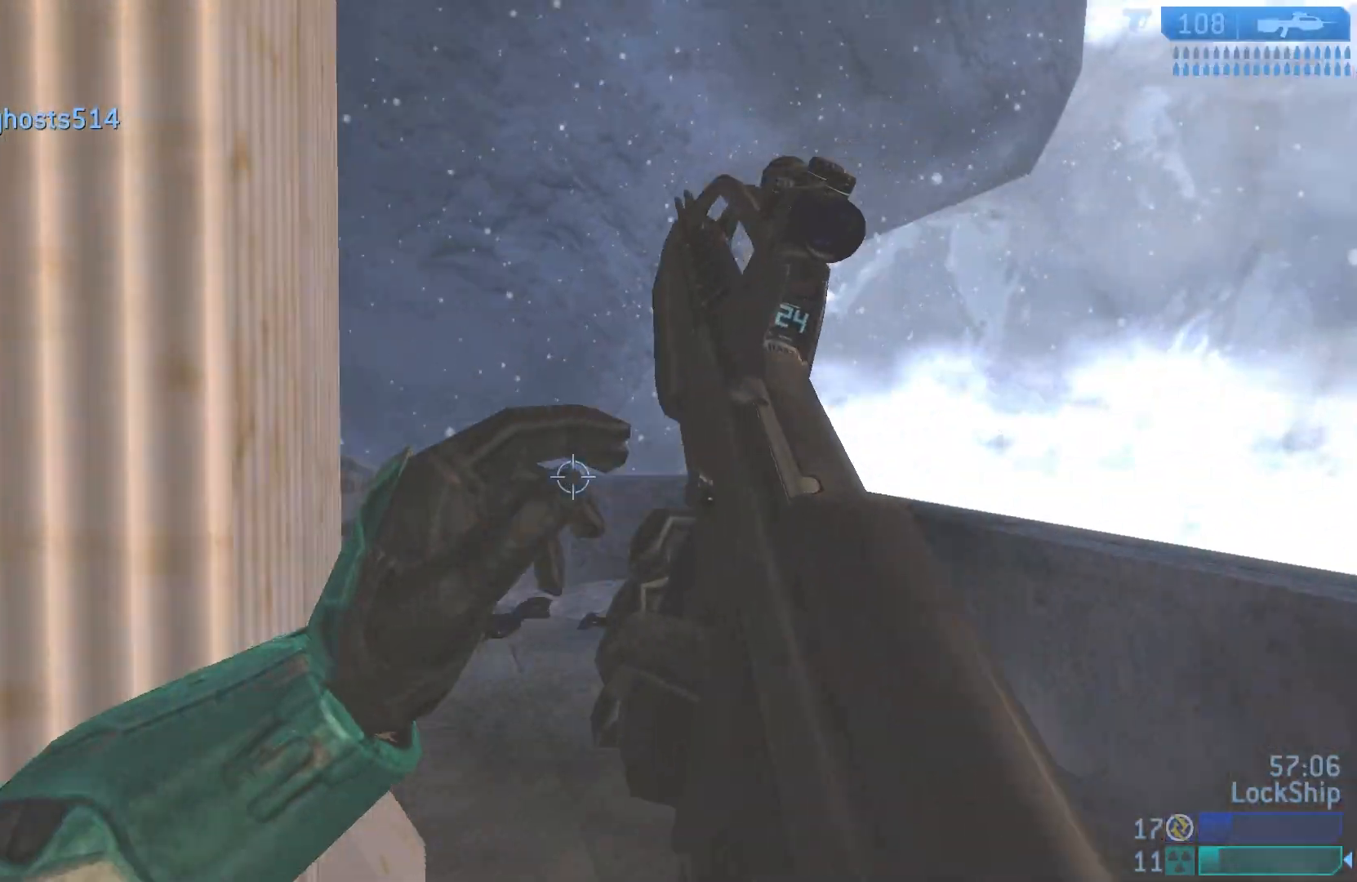
{"buttons": [], "left_stick": "center", "right_stick": "center", "events": [[150, "left_stick", "center"], [150, "right_stick", "up-left"], [300, "right_stick", "center"], [350, "left_stick", "right"], [483, "left_stick", "center"]]}
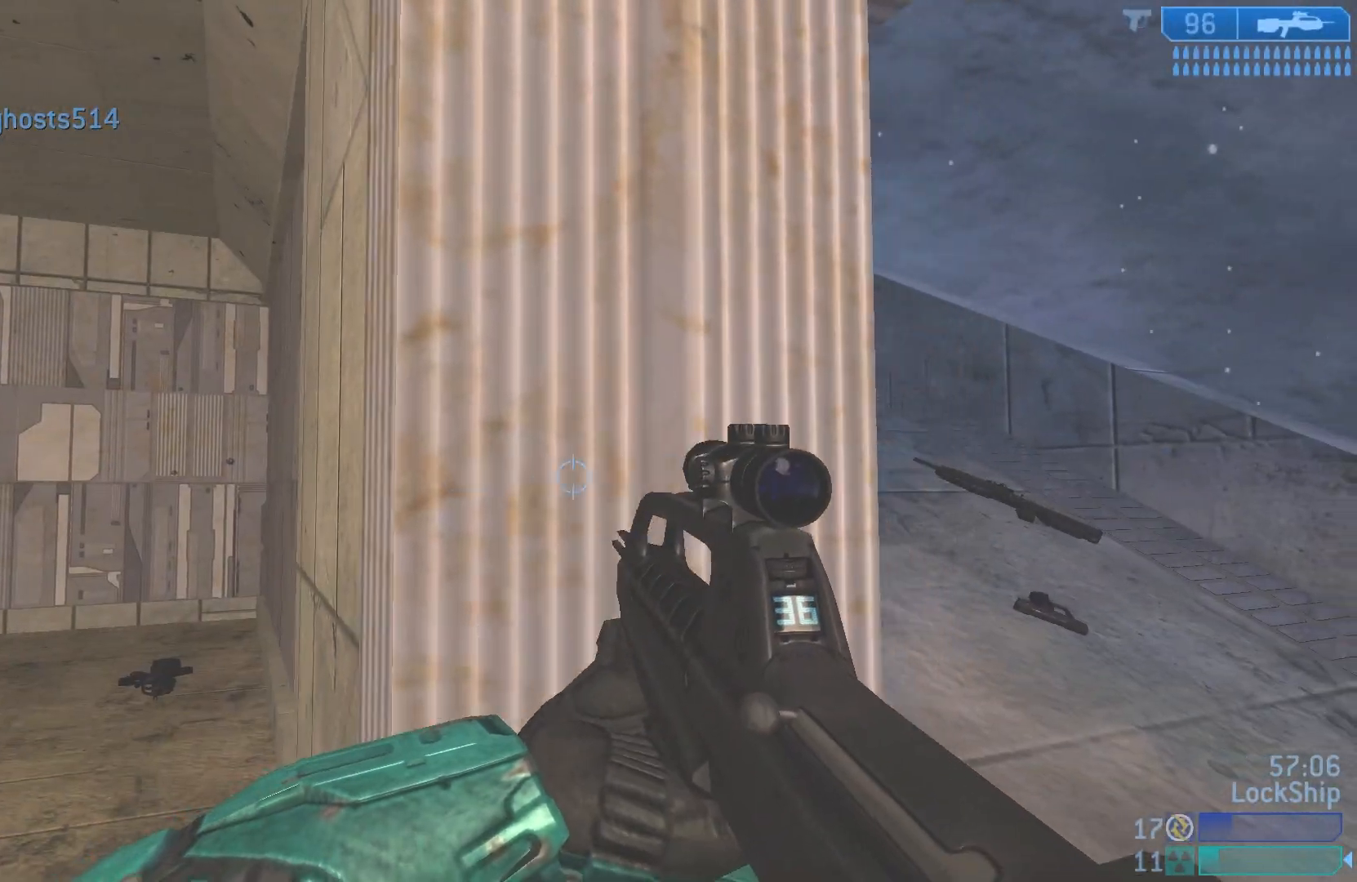
{"buttons": ["L1", "L3"], "left_stick": "up-right", "right_stick": "down", "events": [[33, "right_stick", "up-left"], [150, "left_stick", "up-right"], [250, "L1", "down"], [317, "L3", "down"], [317, "right_stick", "up"], [483, "right_stick", "down"]]}
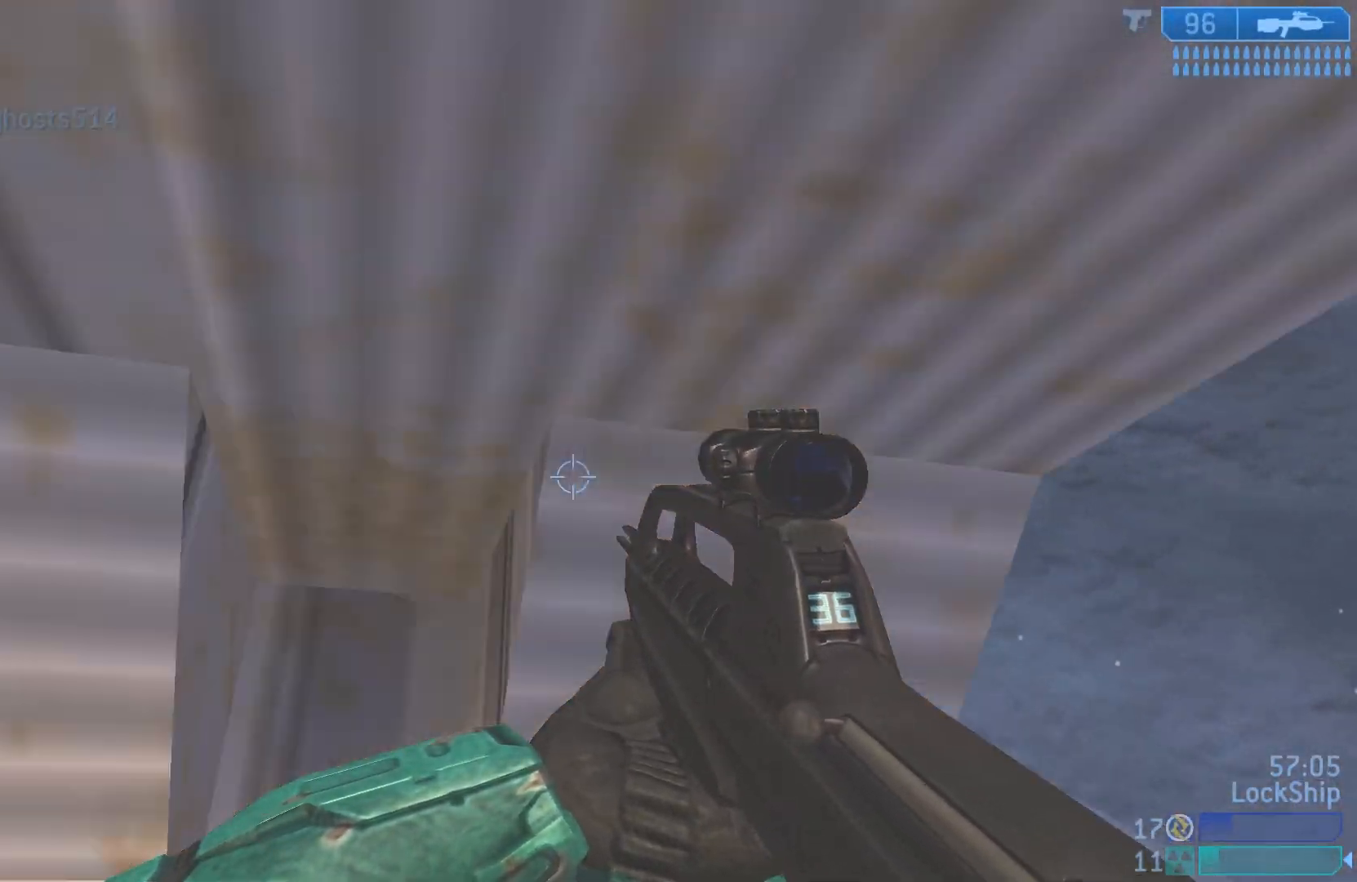
{"buttons": [], "left_stick": "up-right", "right_stick": "up-left", "events": [[83, "L3", "up"], [117, "L1", "up"], [117, "right_stick", "down-left"], [300, "right_stick", "left"], [350, "right_stick", "up-left"]]}
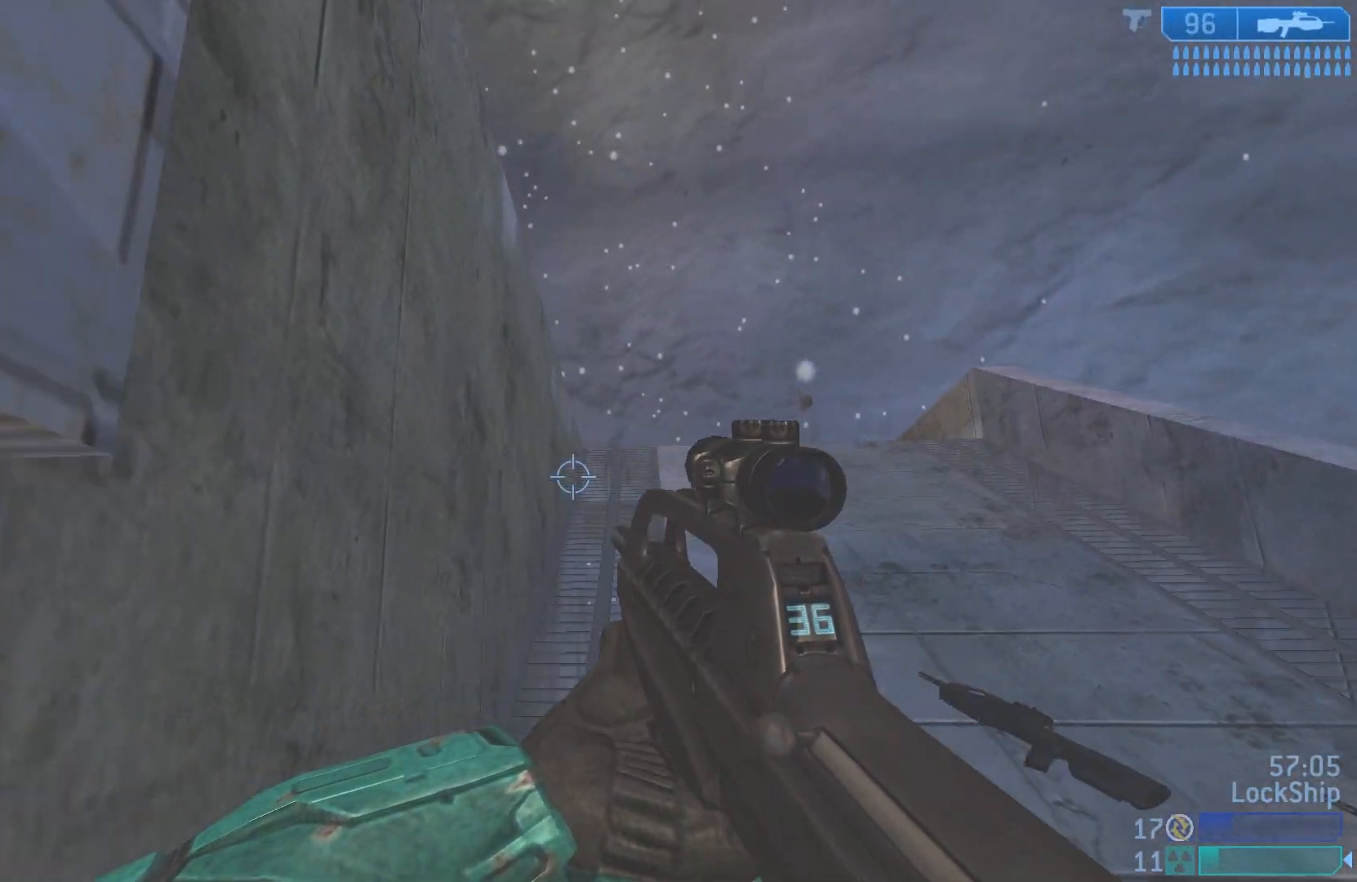
{"buttons": [], "left_stick": "up-right", "right_stick": "center", "events": [[233, "right_stick", "center"]]}
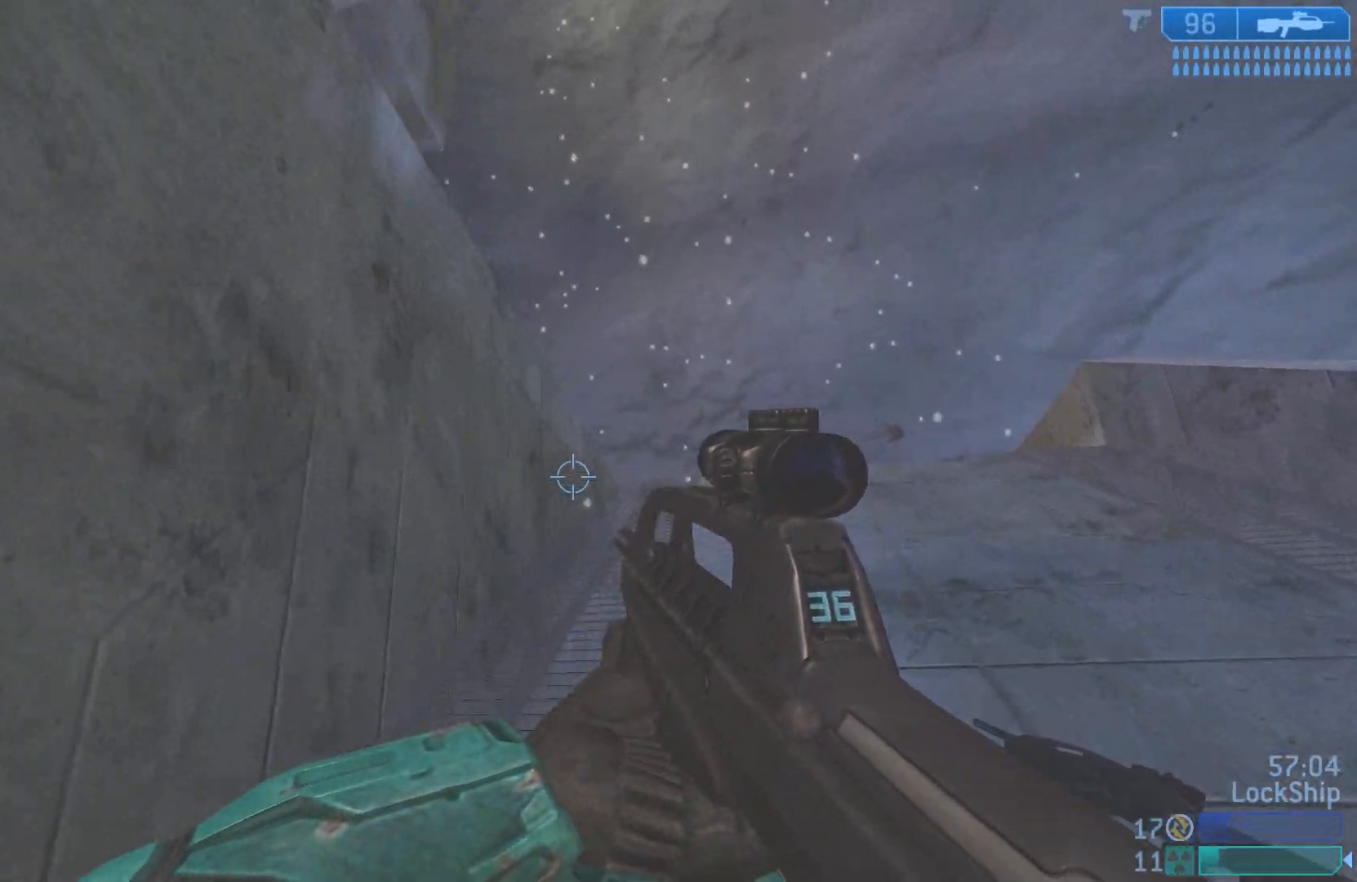
{"buttons": ["R2"], "left_stick": "down-left", "right_stick": "up-right", "events": [[167, "right_stick", "left"], [283, "right_stick", "center"], [300, "left_stick", "center"], [367, "left_stick", "down-left"], [367, "right_stick", "up-right"], [500, "R2", "down"]]}
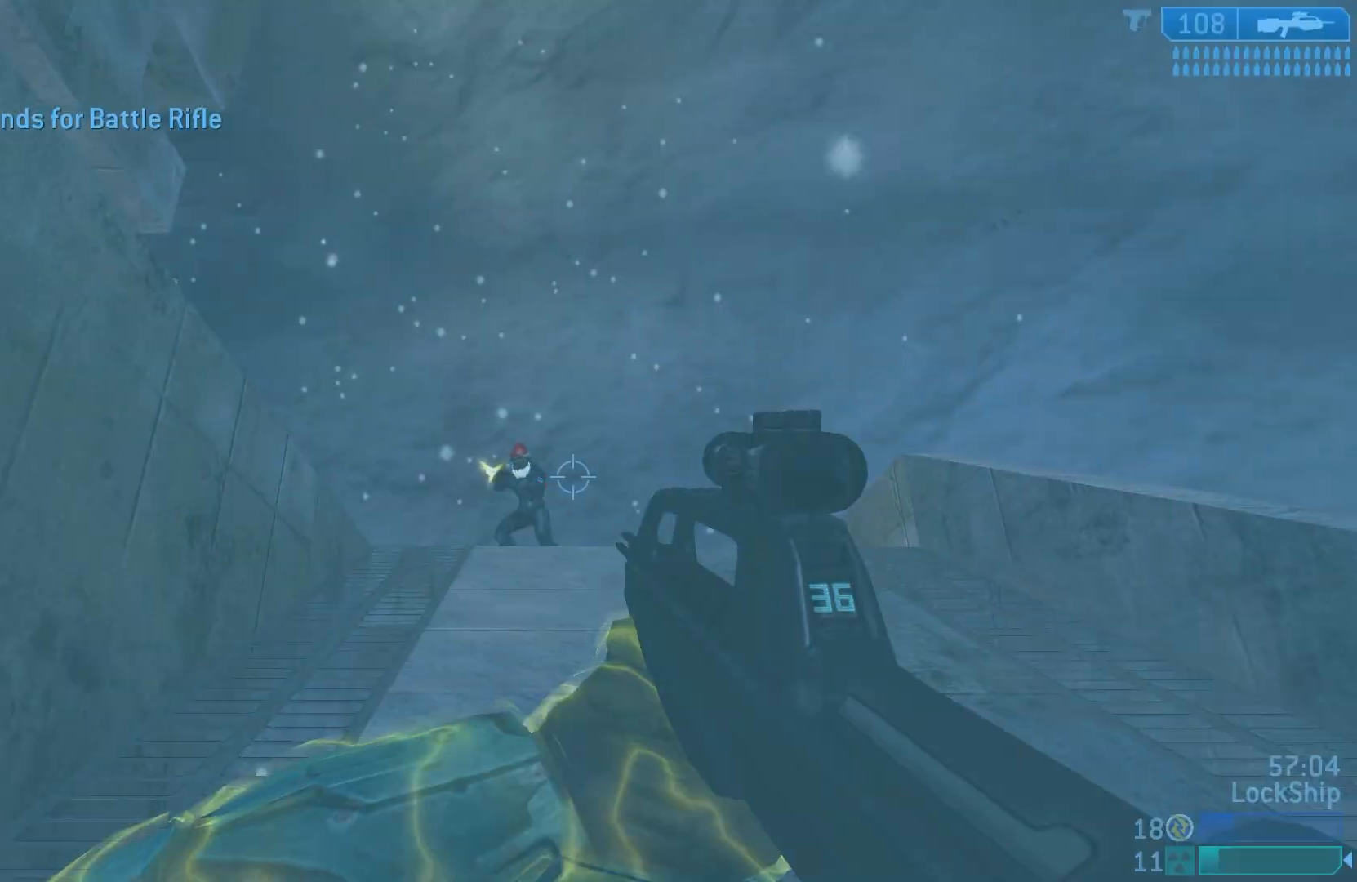
{"buttons": ["R2"], "left_stick": "left", "right_stick": "down-left", "events": [[67, "right_stick", "center"], [100, "left_stick", "left"], [133, "right_stick", "left"], [200, "R2", "up"], [367, "left_stick", "right"], [367, "right_stick", "down"], [400, "R2", "down"], [417, "right_stick", "down-left"], [500, "left_stick", "left"]]}
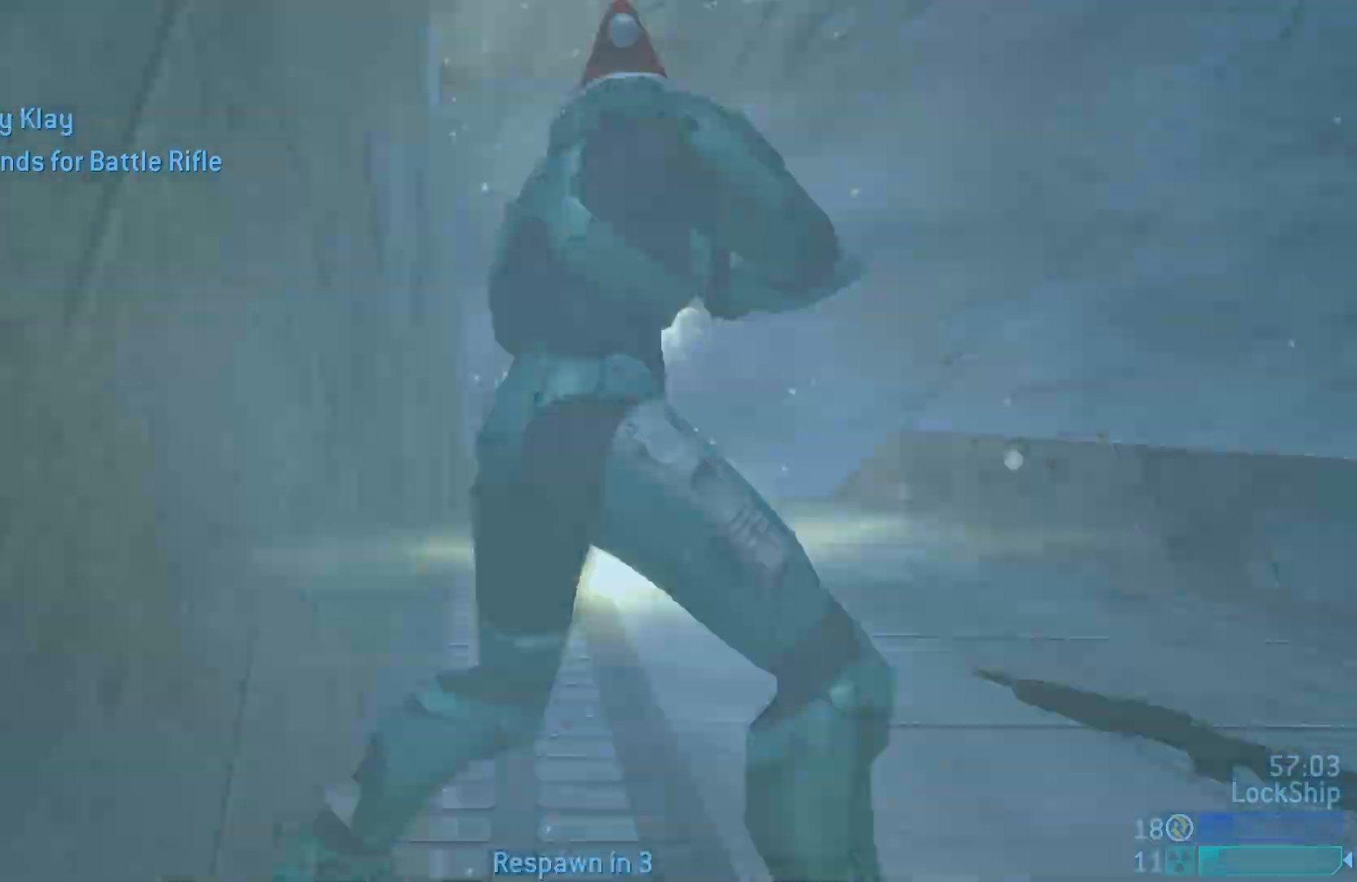
{"buttons": [], "left_stick": "center", "right_stick": "center", "events": [[50, "right_stick", "center"], [100, "R2", "up"], [233, "left_stick", "center"]]}
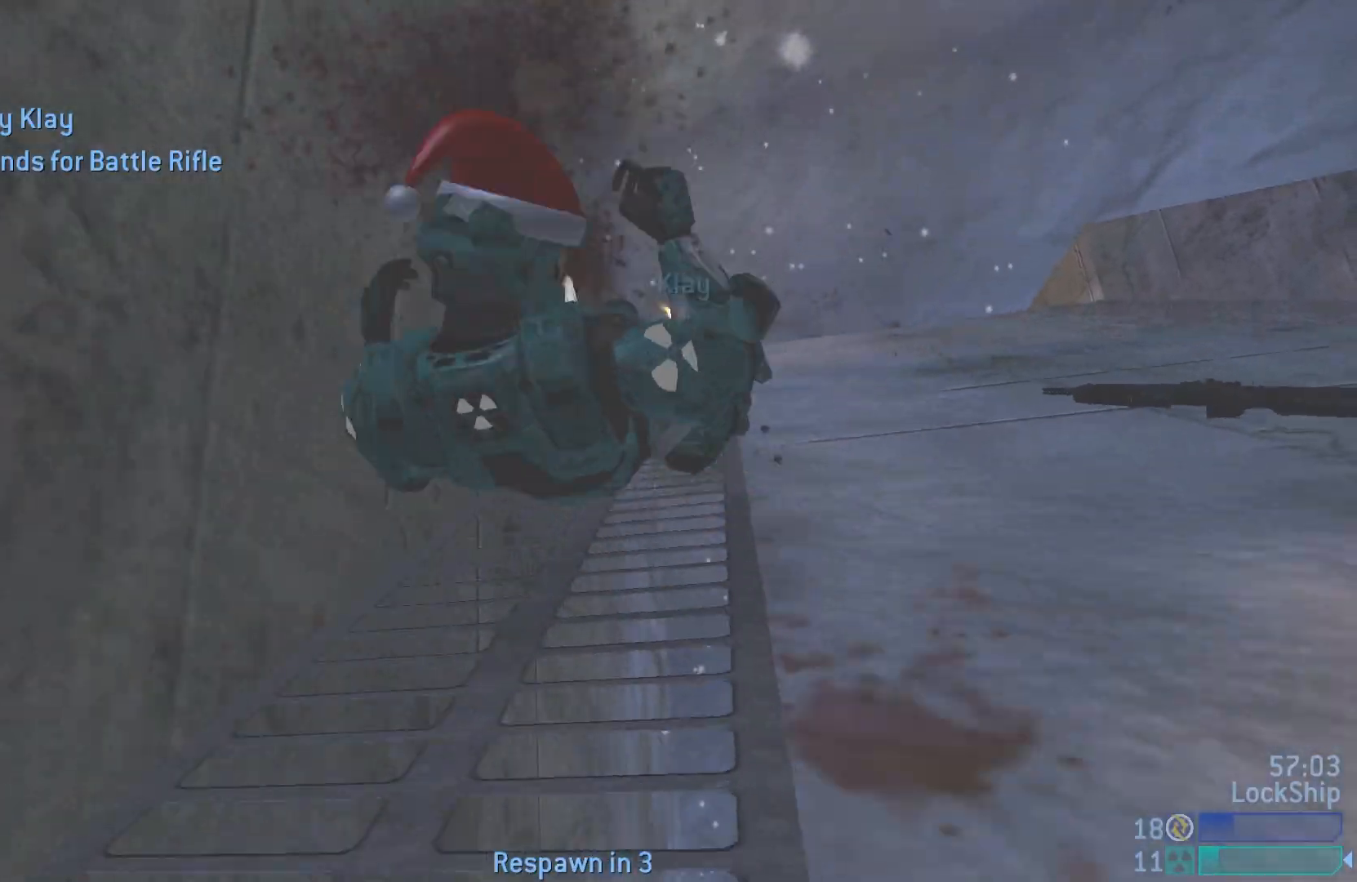
{"buttons": [], "left_stick": "center", "right_stick": "center", "events": []}
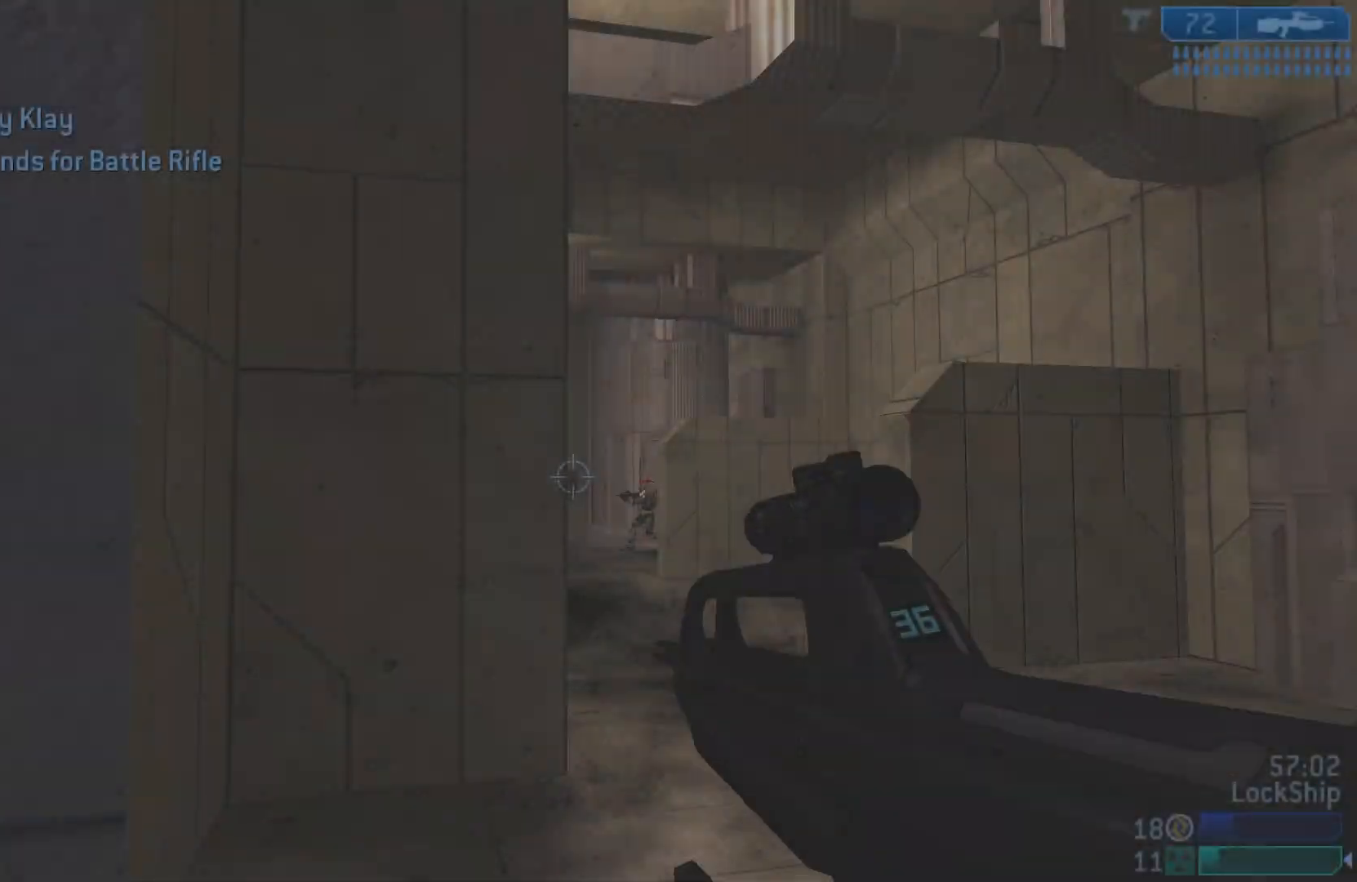
{"buttons": [], "left_stick": "up", "right_stick": "center", "events": [[233, "right_stick", "right"], [250, "left_stick", "up-right"], [383, "left_stick", "up"], [383, "right_stick", "center"]]}
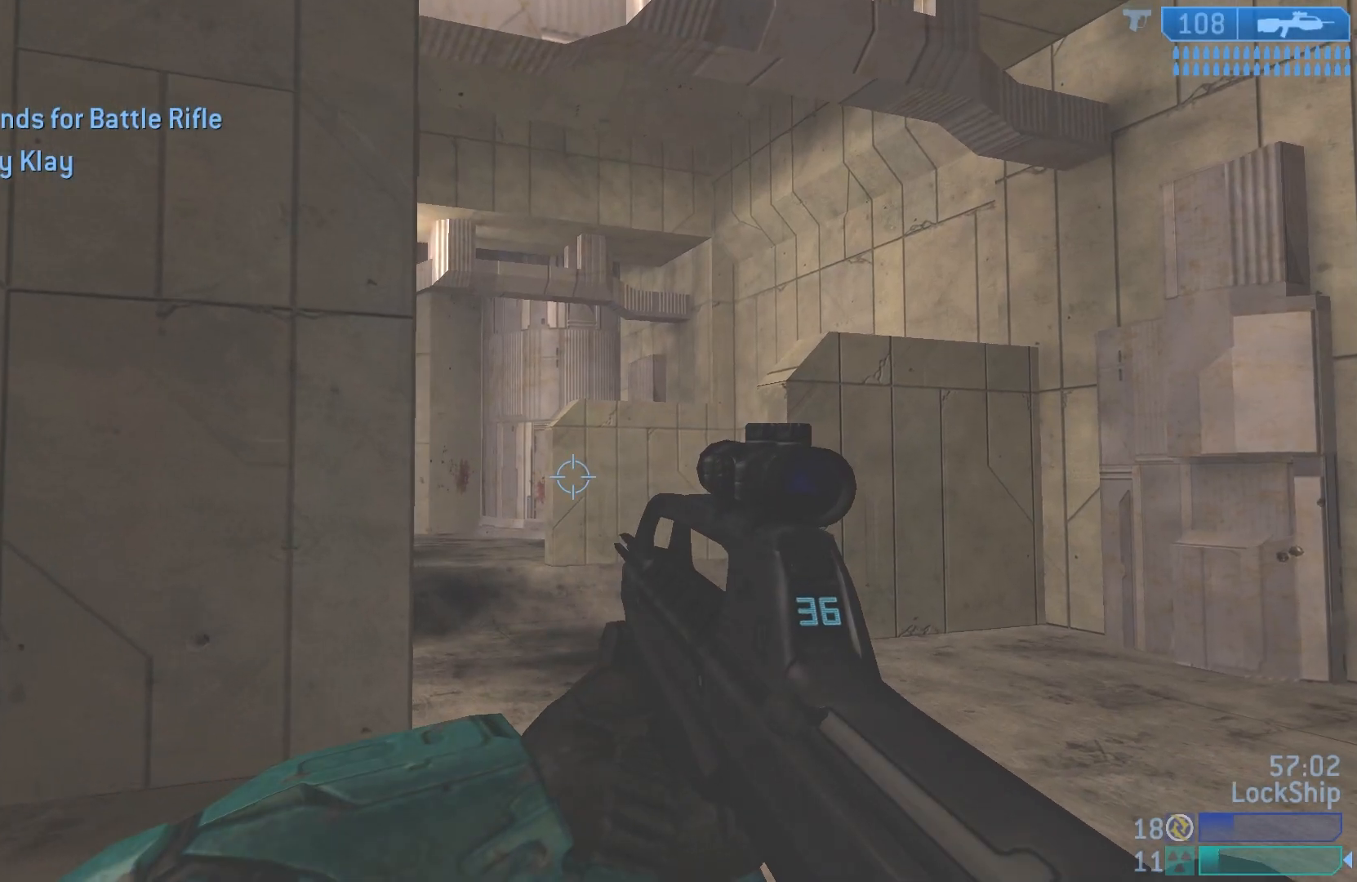
{"buttons": ["R2"], "left_stick": "right", "right_stick": "center", "events": [[17, "right_stick", "left"], [183, "right_stick", "center"], [400, "right_stick", "left"], [450, "R2", "down"], [500, "left_stick", "right"], [500, "right_stick", "center"]]}
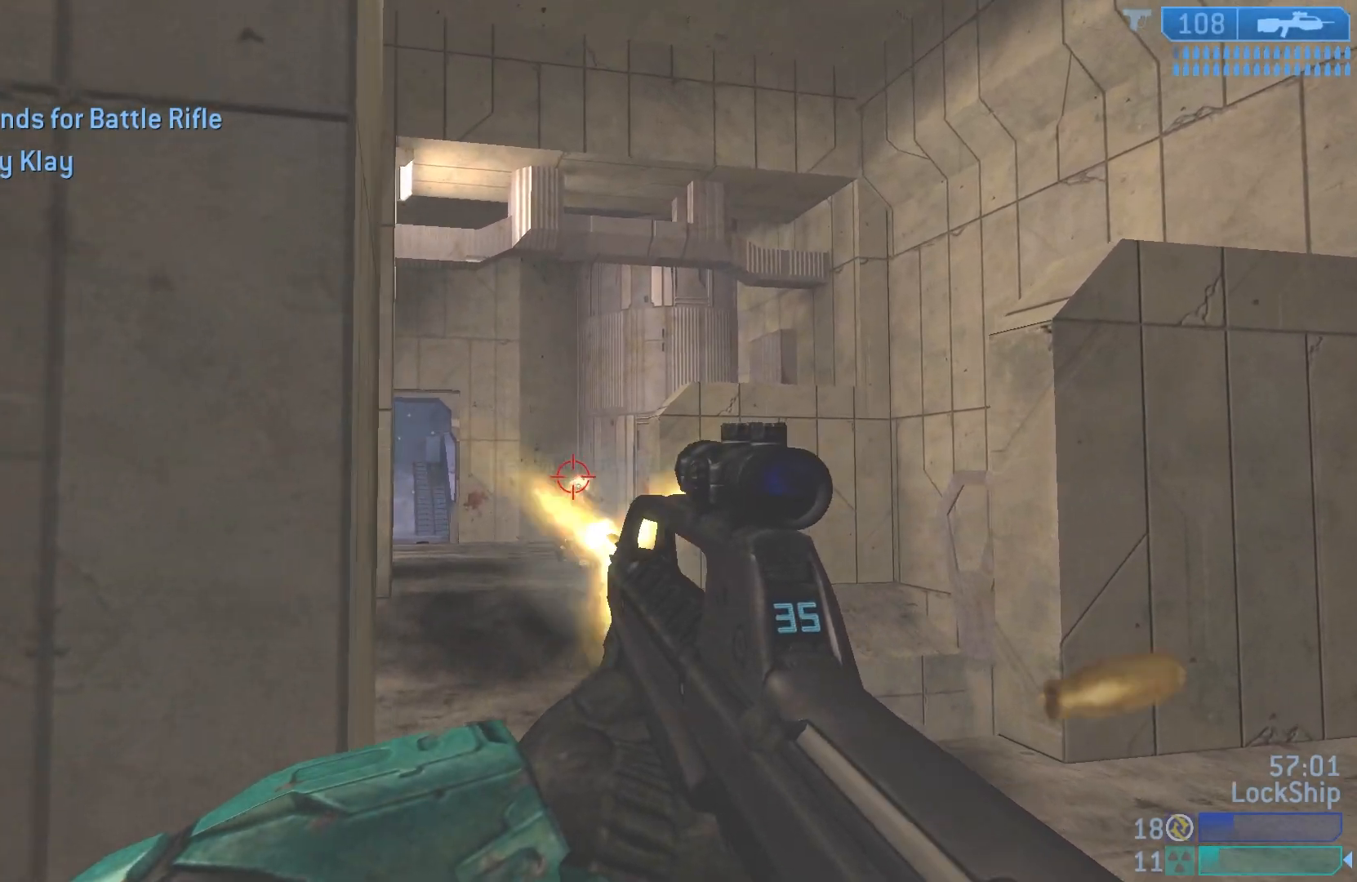
{"buttons": [], "left_stick": "up-right", "right_stick": "center", "events": [[133, "R2", "up"], [217, "right_stick", "left"], [233, "left_stick", "up-right"], [283, "R2", "down"], [433, "right_stick", "center"], [500, "R2", "up"]]}
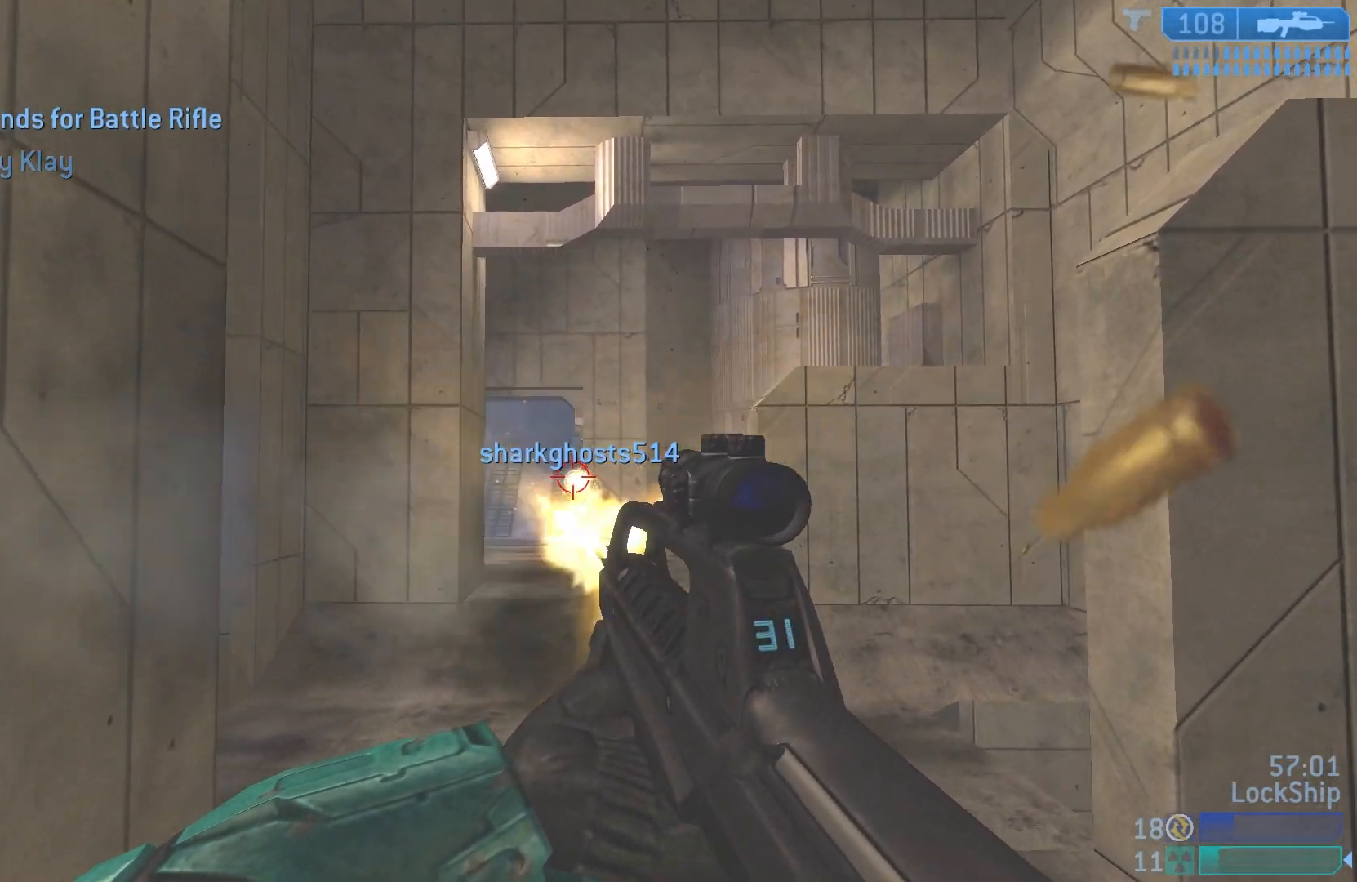
{"buttons": [], "left_stick": "up", "right_stick": "up-left", "events": [[67, "left_stick", "up"], [200, "R2", "down"], [283, "right_stick", "left"], [383, "right_stick", "up-left"], [417, "R2", "up"]]}
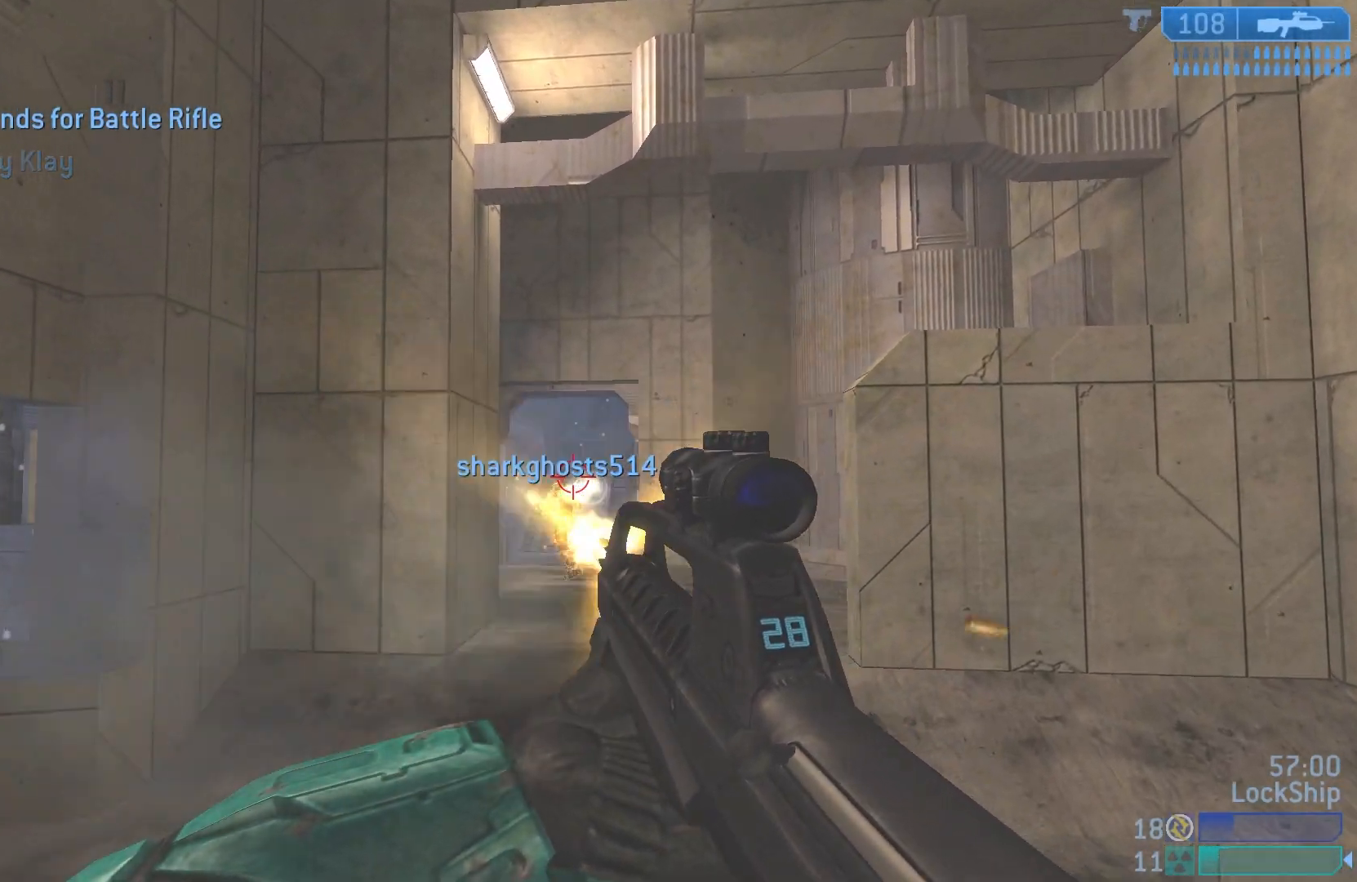
{"buttons": [], "left_stick": "up-right", "right_stick": "left", "events": [[117, "R2", "down"], [333, "left_stick", "up-right"], [350, "R2", "up"], [400, "right_stick", "center"], [450, "right_stick", "left"]]}
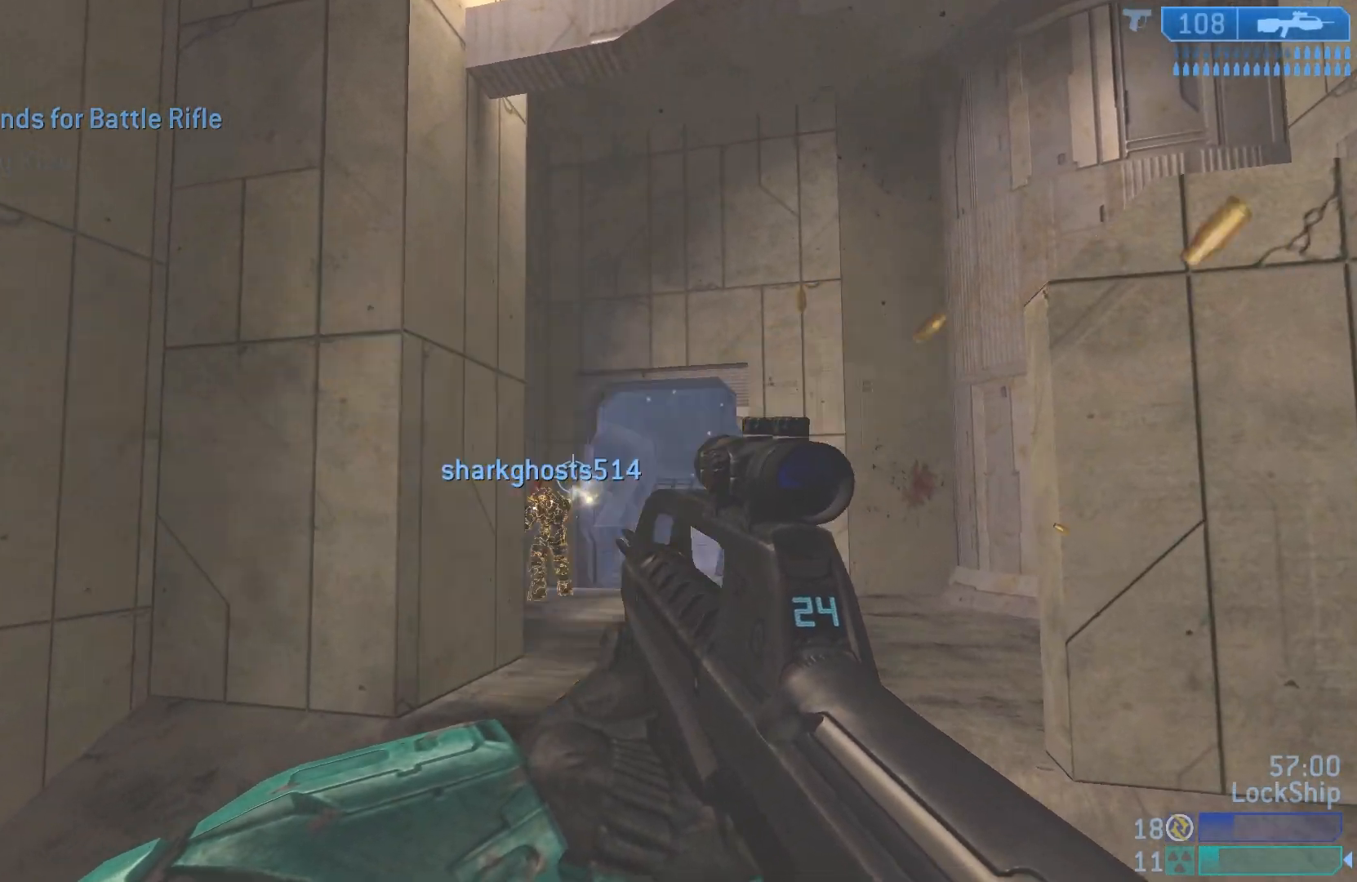
{"buttons": [], "left_stick": "up-right", "right_stick": "center", "events": [[117, "R2", "down"], [267, "right_stick", "center"], [317, "R2", "up"]]}
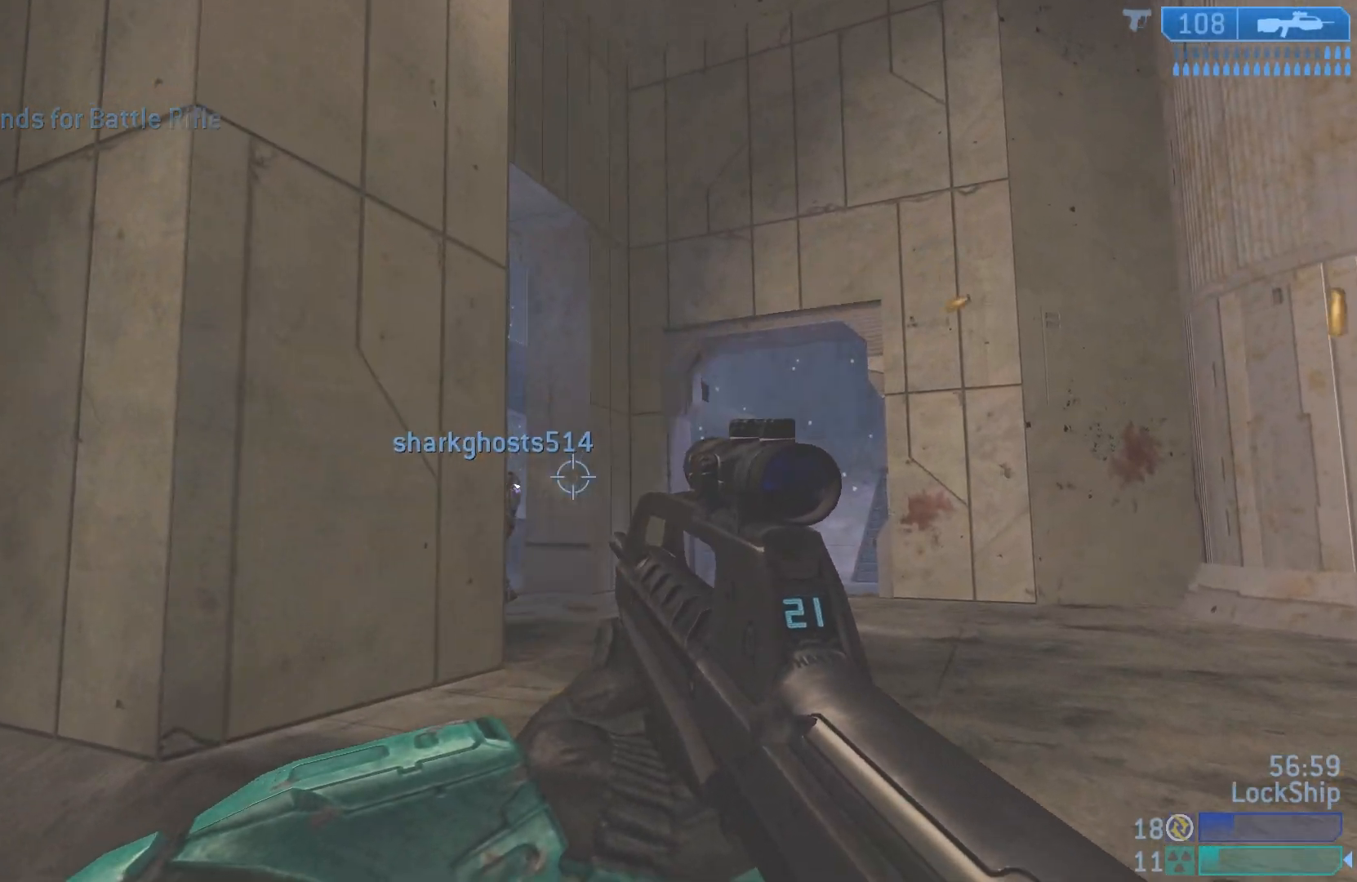
{"buttons": [], "left_stick": "up-right", "right_stick": "center", "events": [[33, "right_stick", "down-left"], [200, "right_stick", "left"], [267, "R2", "down"], [433, "right_stick", "center"], [467, "R2", "up"]]}
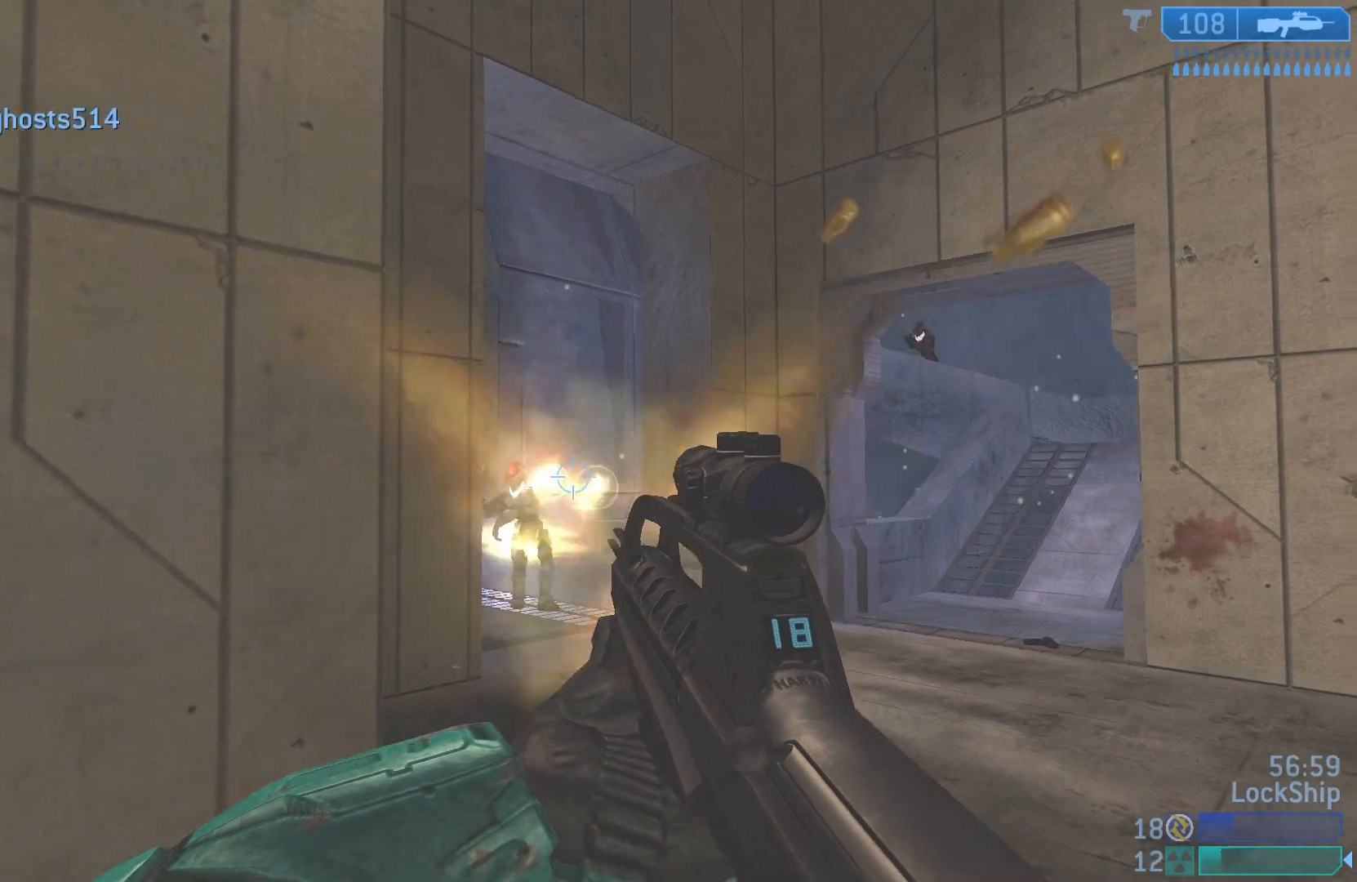
{"buttons": [], "left_stick": "left", "right_stick": "right", "events": [[50, "right_stick", "left"], [133, "R2", "down"], [150, "left_stick", "right"], [250, "right_stick", "center"], [317, "R2", "up"], [333, "right_stick", "right"], [500, "left_stick", "left"]]}
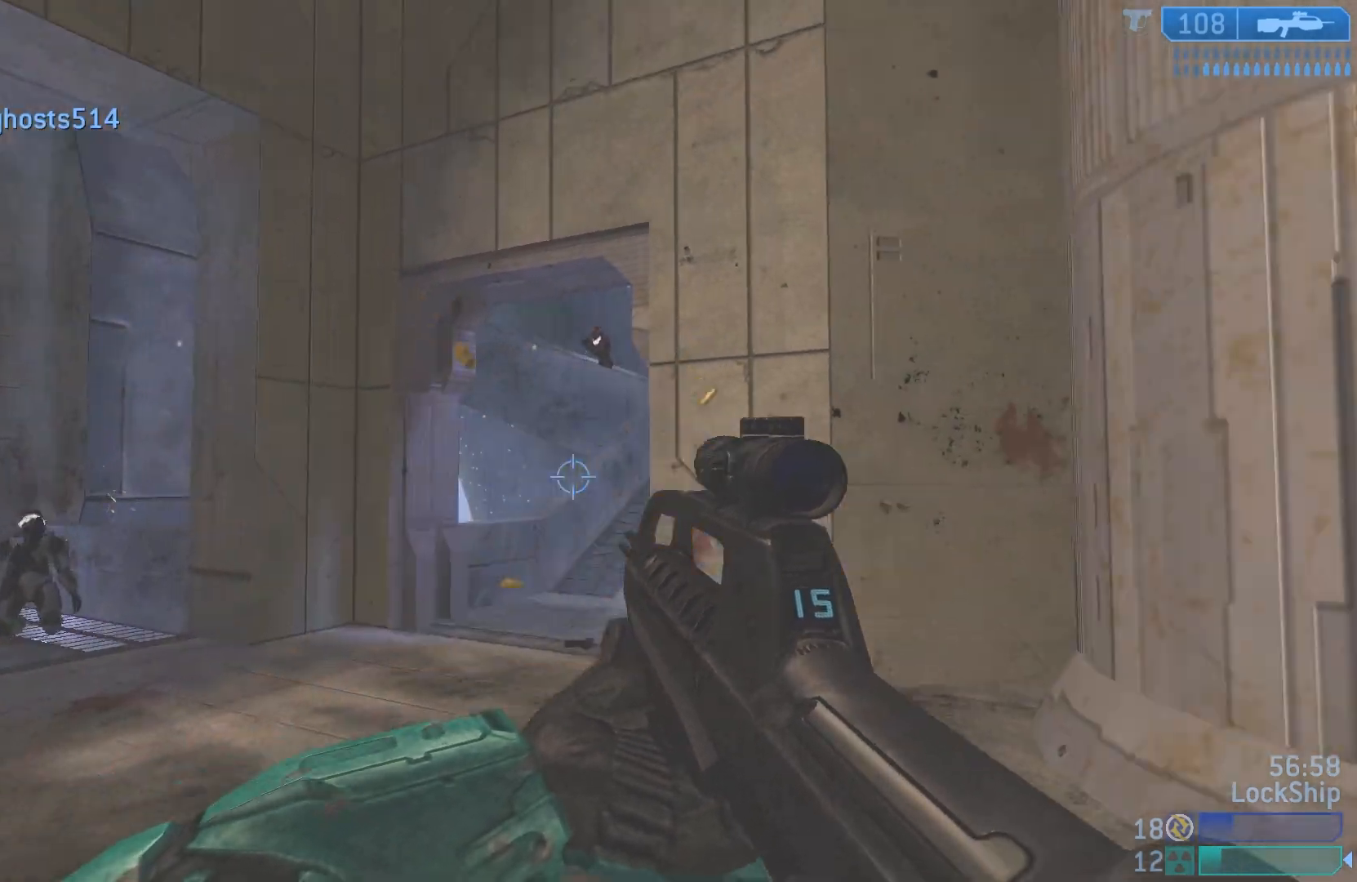
{"buttons": [], "left_stick": "up-left", "right_stick": "up-right", "events": [[67, "right_stick", "center"], [233, "right_stick", "right"], [400, "right_stick", "up-right"], [467, "left_stick", "up-left"]]}